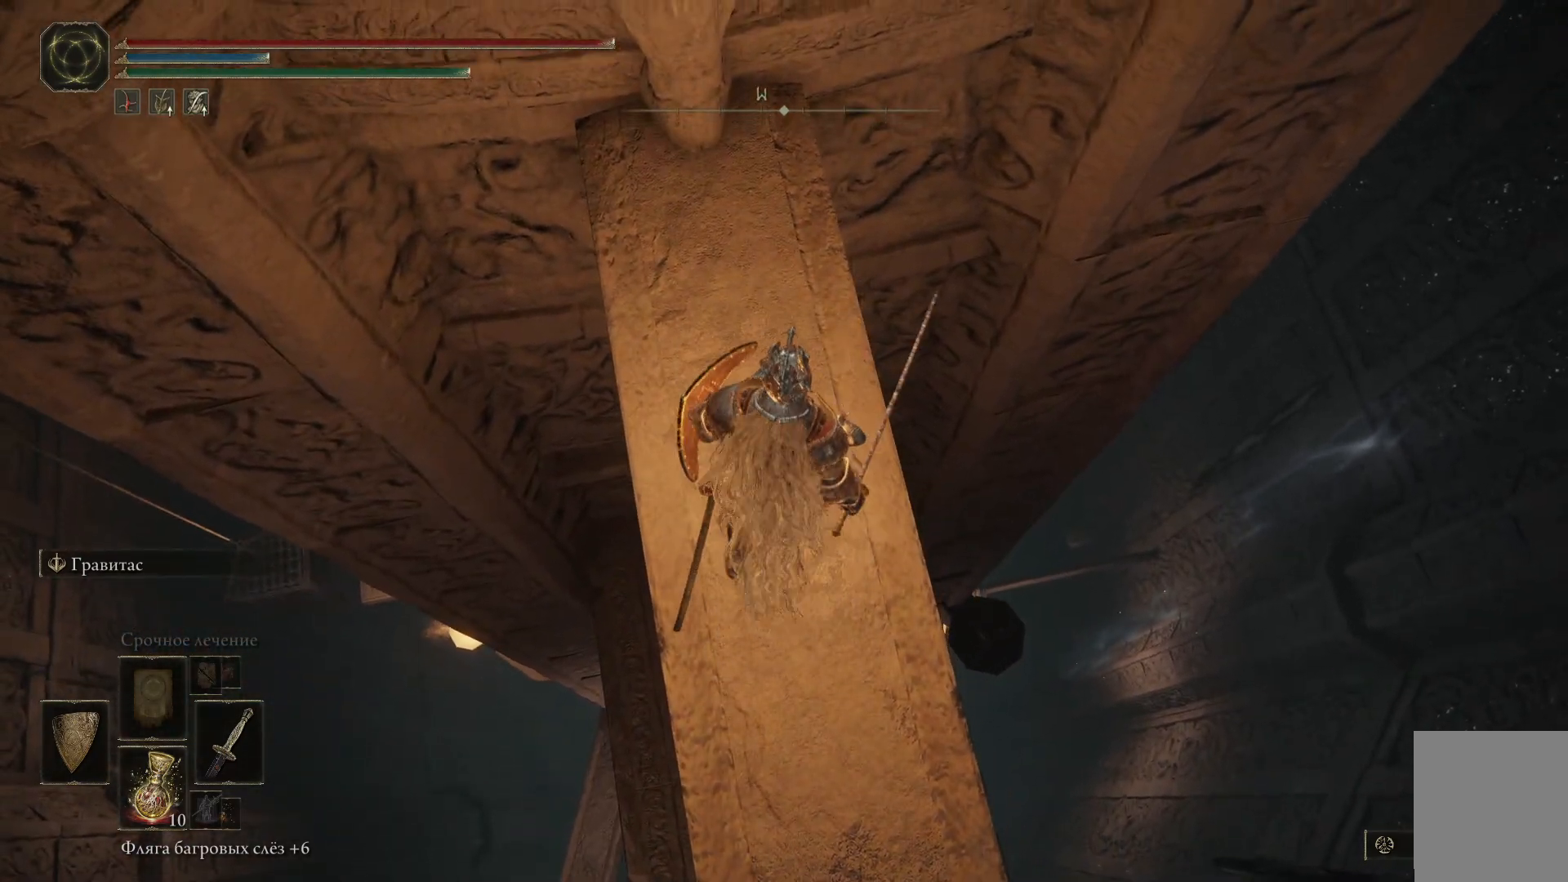
Gameplay with a controller (Xbox layout); each line is a JSON object with the inputs held at the frame after it. "events" lists button and stick changes between this image and that frame as [ms after this image, input, new state], when the widget could be followed in between.
{"buttons": [], "left_stick": "center", "right_stick": "down-left", "events": [[17, "right_stick", "down-left"], [167, "left_stick", "right"], [367, "left_stick", "up-right"], [468, "left_stick", "center"]]}
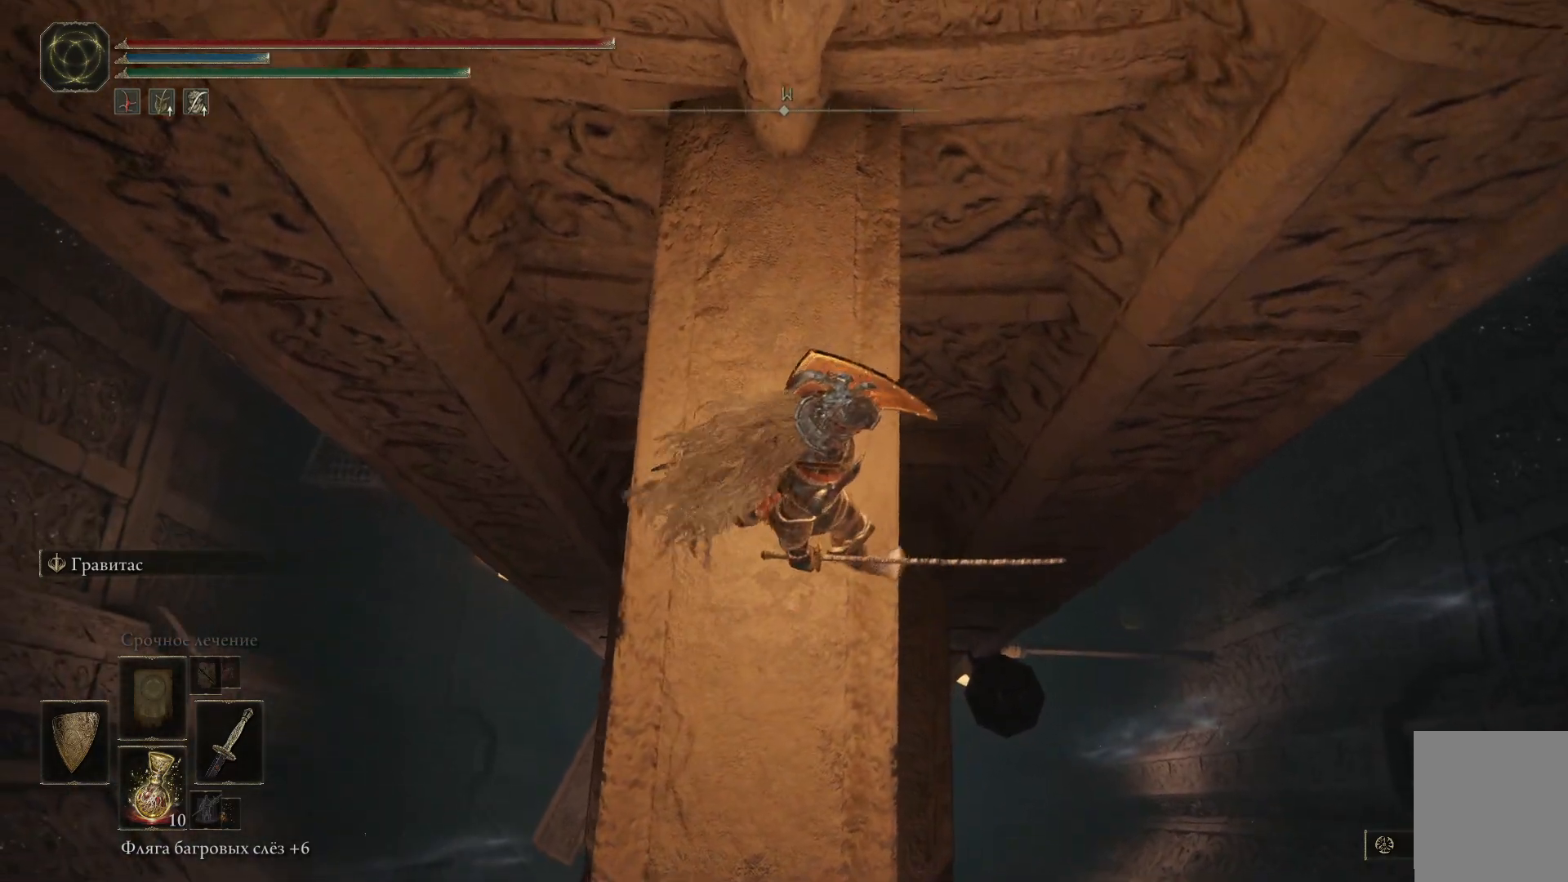
{"buttons": [], "left_stick": "up-right", "right_stick": "center", "events": [[83, "right_stick", "center"], [300, "left_stick", "up"], [384, "left_stick", "up-right"]]}
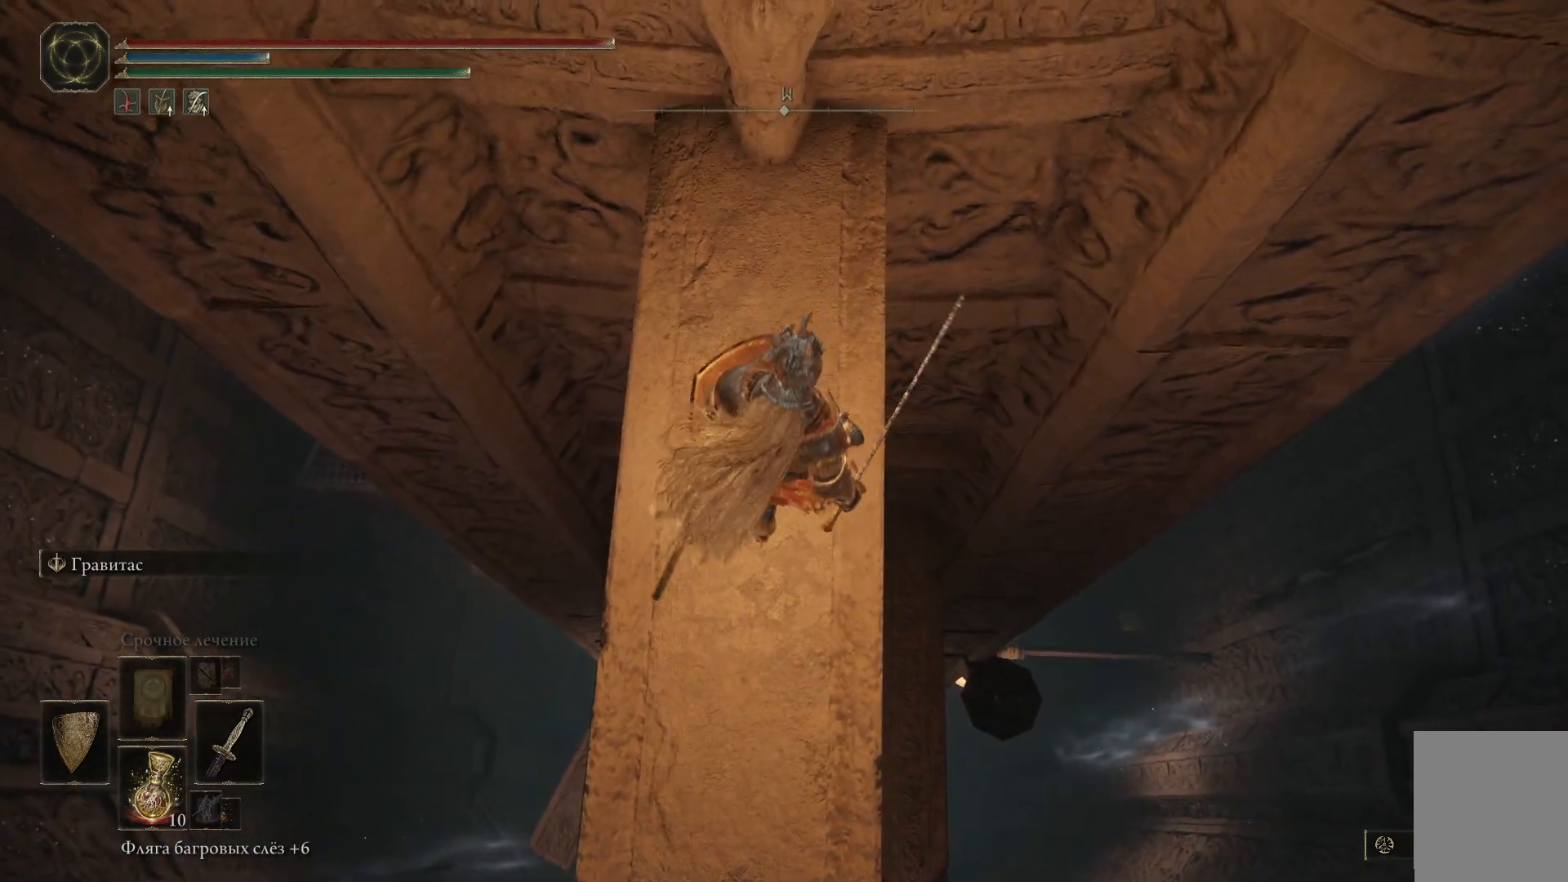
{"buttons": [], "left_stick": "center", "right_stick": "center", "events": [[50, "right_stick", "up-left"], [234, "right_stick", "center"], [501, "left_stick", "center"]]}
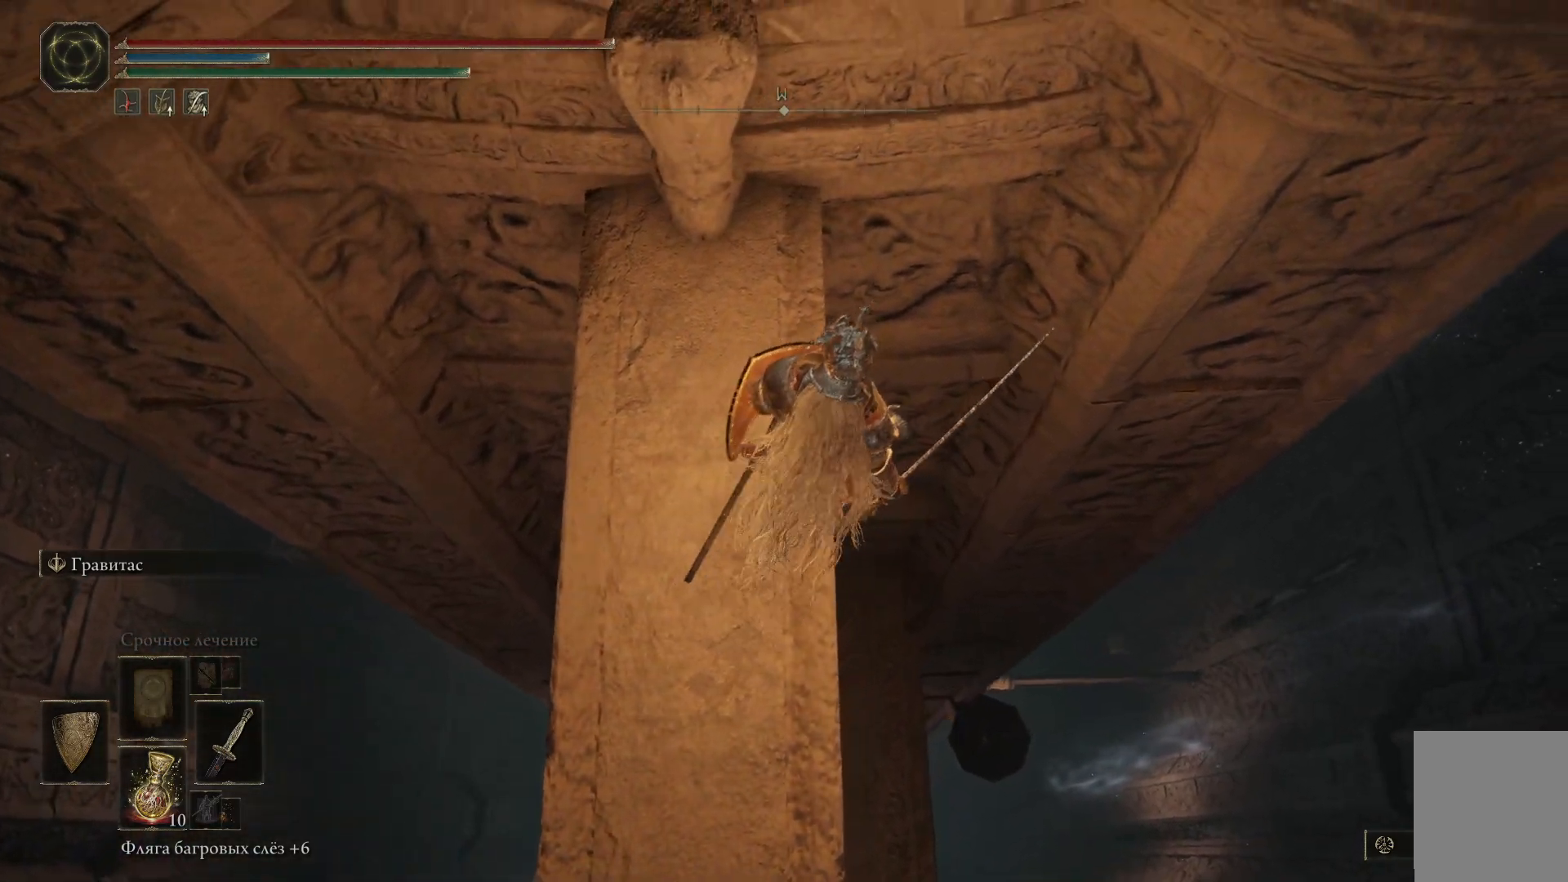
{"buttons": [], "left_stick": "up", "right_stick": "center", "events": [[434, "left_stick", "up"]]}
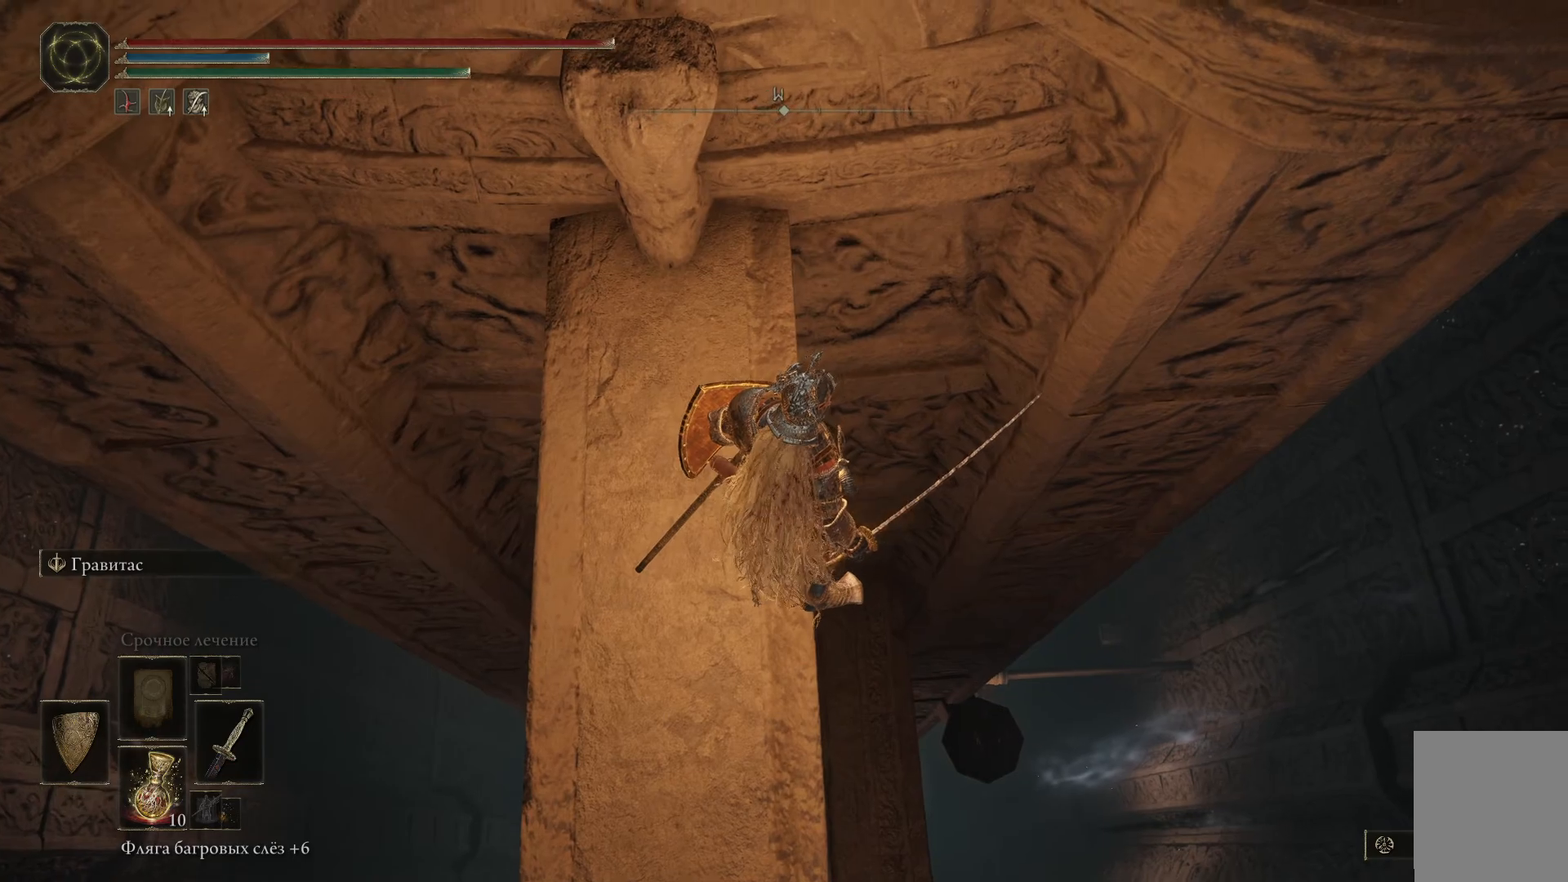
{"buttons": [], "left_stick": "up-right", "right_stick": "center", "events": [[267, "left_stick", "up-right"]]}
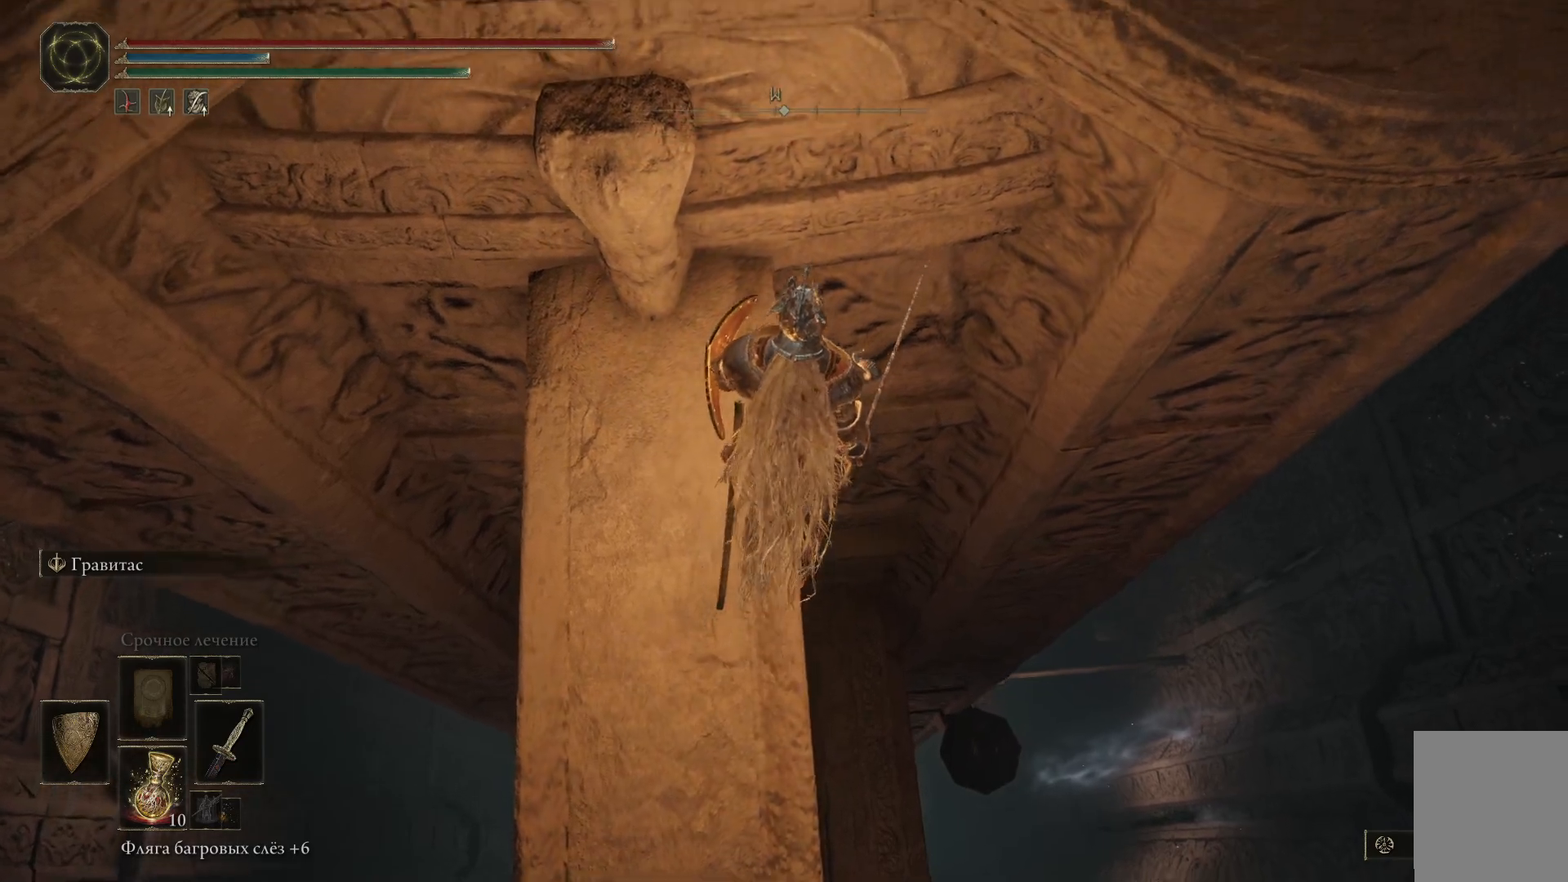
{"buttons": [], "left_stick": "up-right", "right_stick": "center", "events": []}
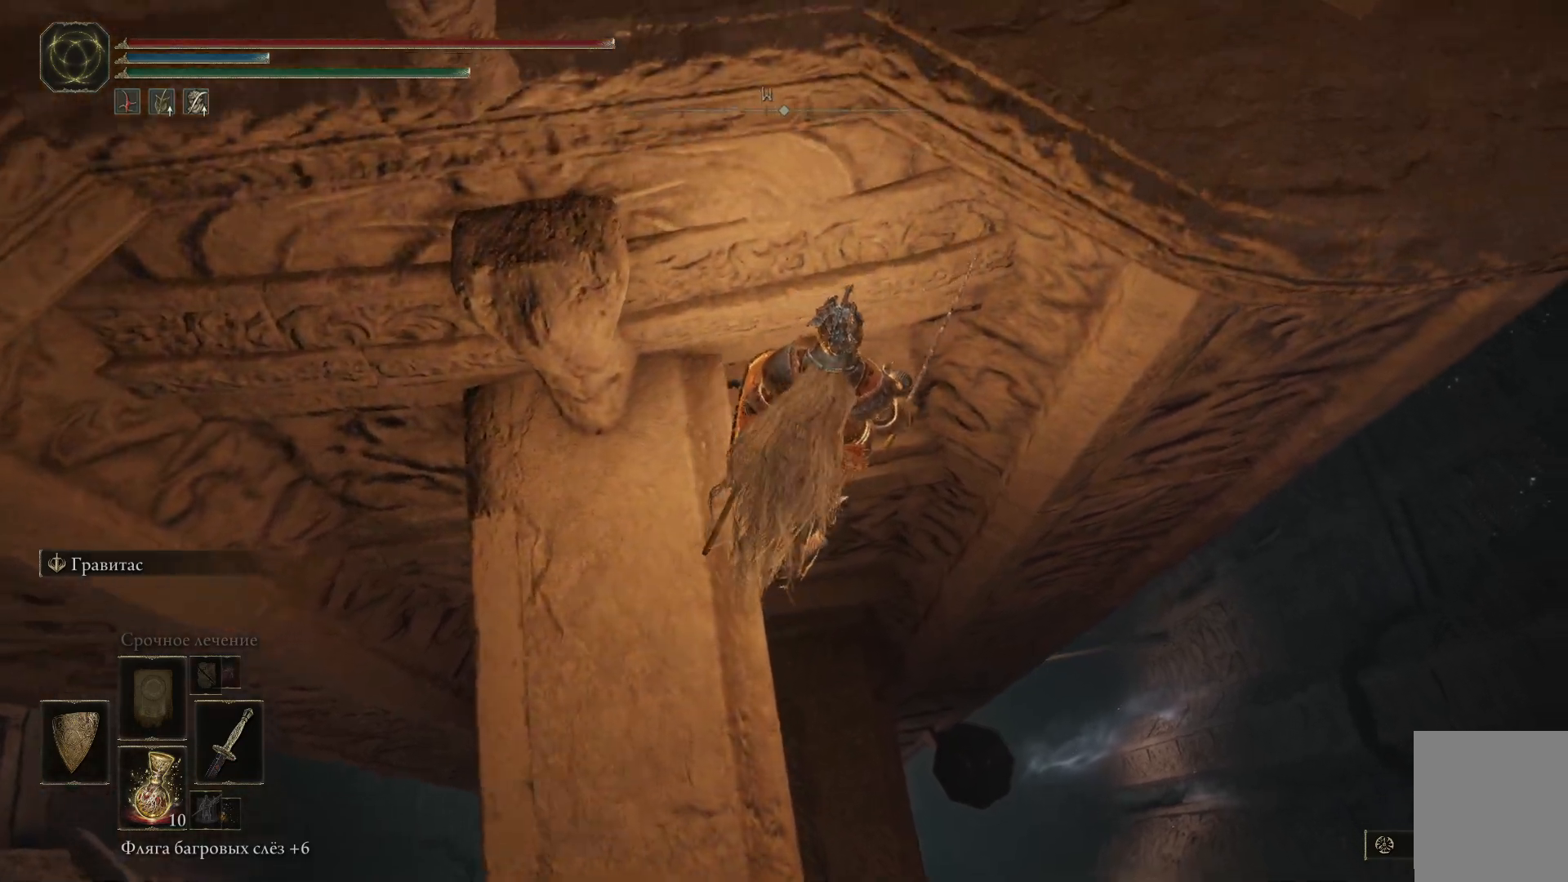
{"buttons": [], "left_stick": "center", "right_stick": "center", "events": [[233, "left_stick", "up"], [333, "left_stick", "center"]]}
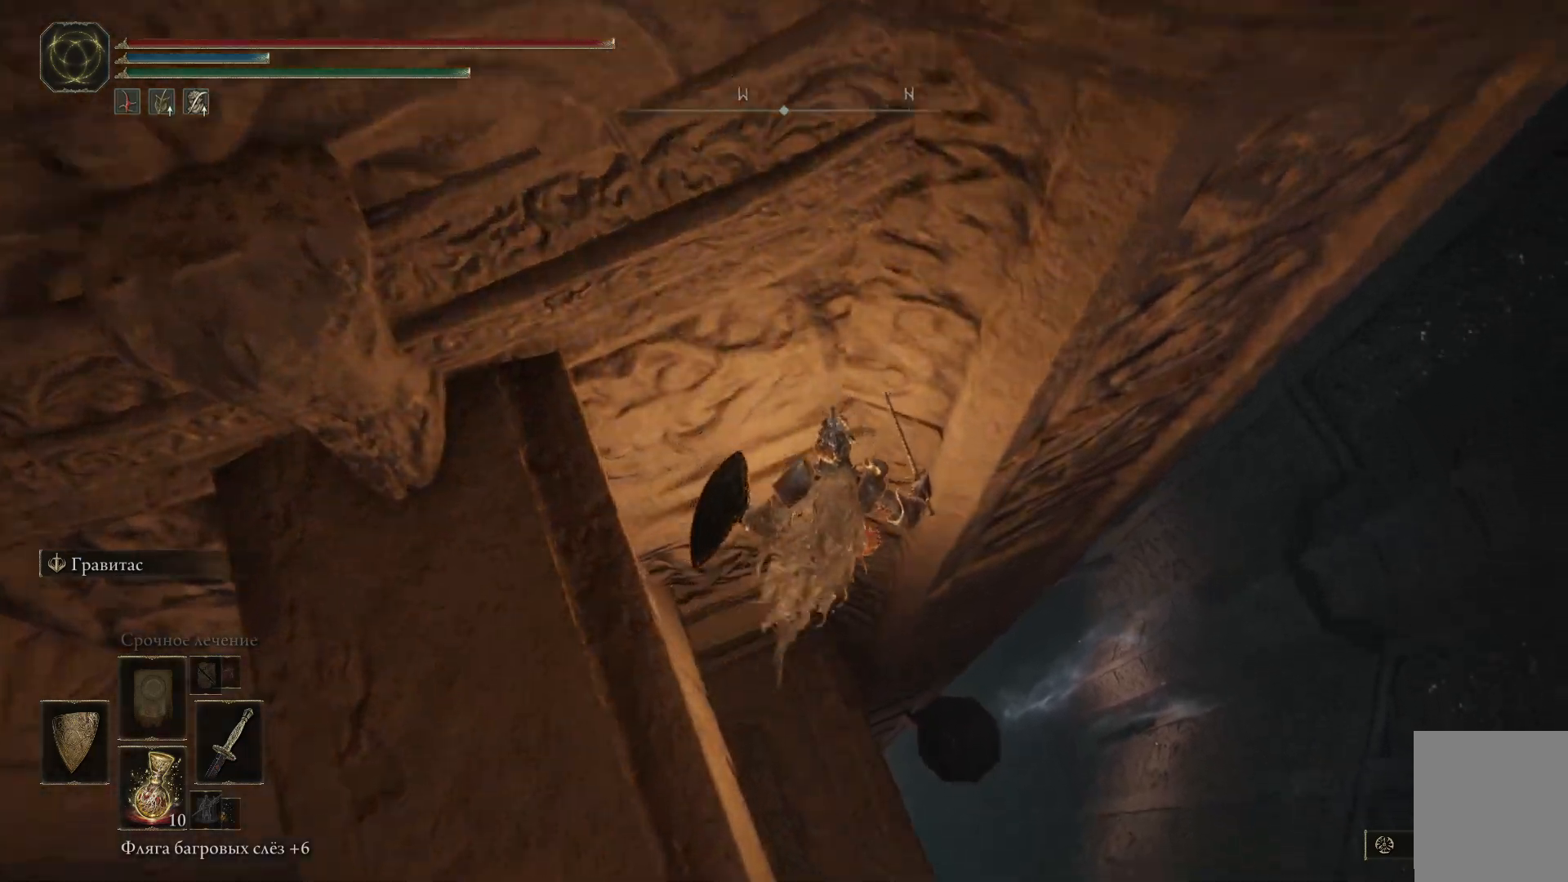
{"buttons": [], "left_stick": "left", "right_stick": "left", "events": [[317, "right_stick", "left"], [451, "left_stick", "left"]]}
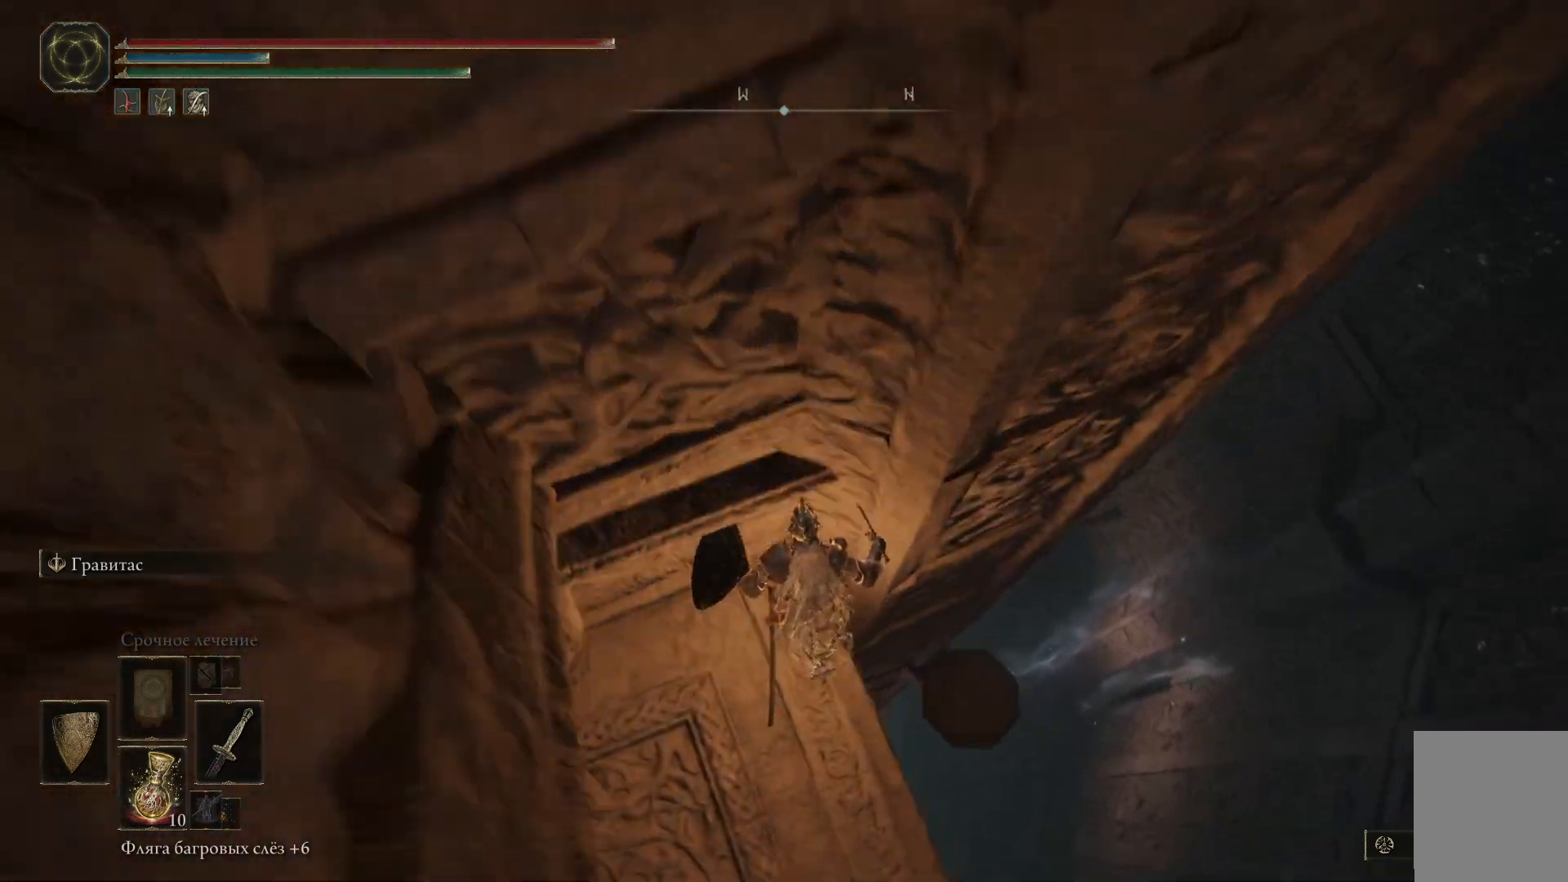
{"buttons": [], "left_stick": "left", "right_stick": "up-left", "events": [[167, "right_stick", "up-left"]]}
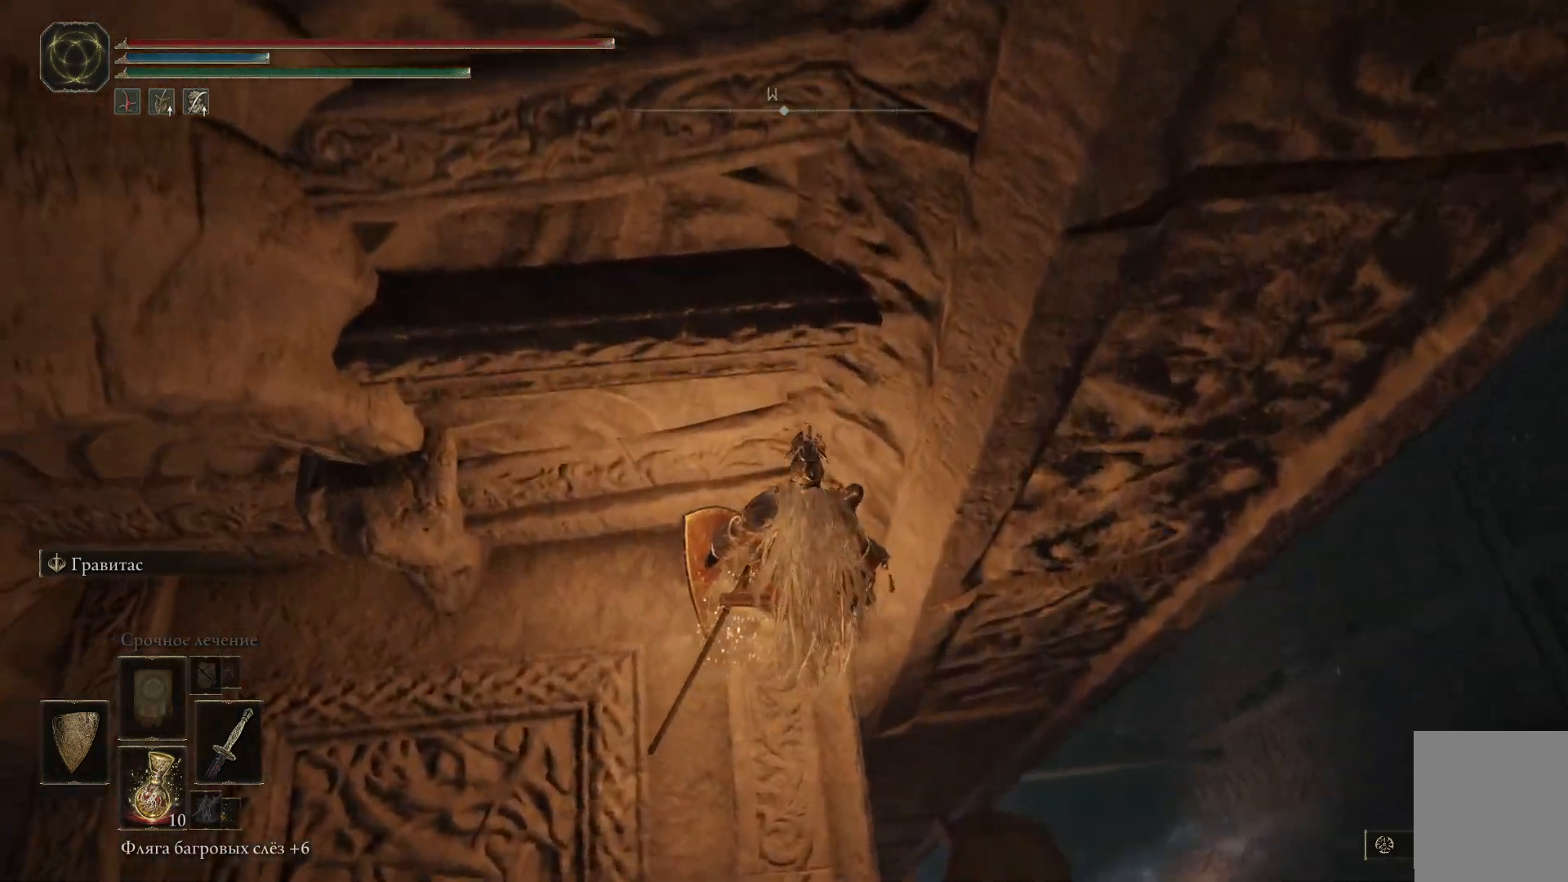
{"buttons": [], "left_stick": "left", "right_stick": "left", "events": [[200, "right_stick", "left"]]}
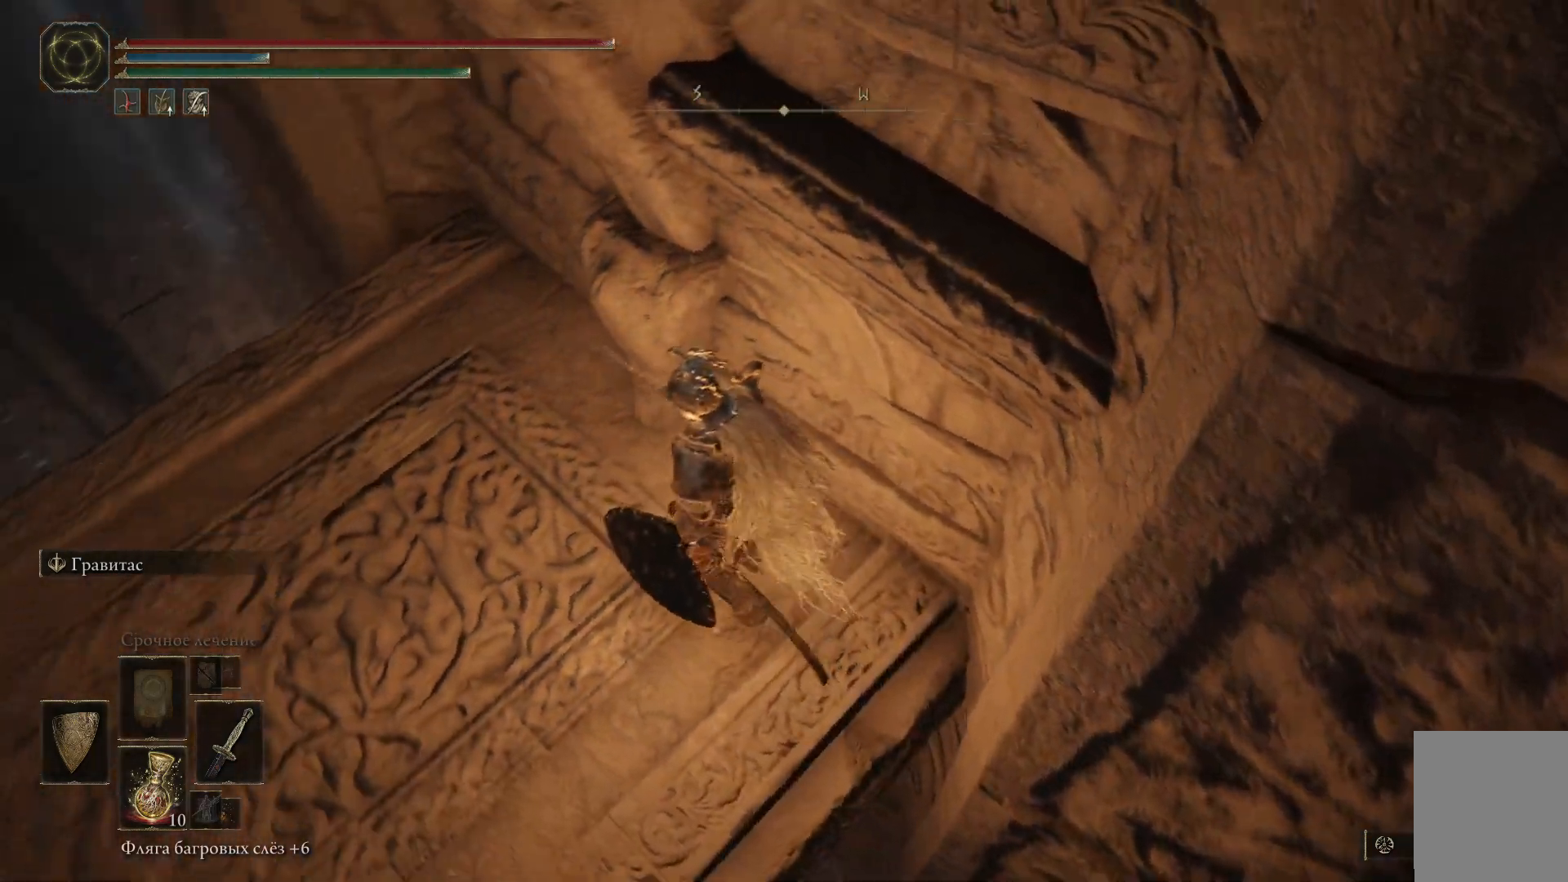
{"buttons": [], "left_stick": "left", "right_stick": "right", "events": [[83, "right_stick", "up-left"], [200, "right_stick", "center"], [383, "right_stick", "right"]]}
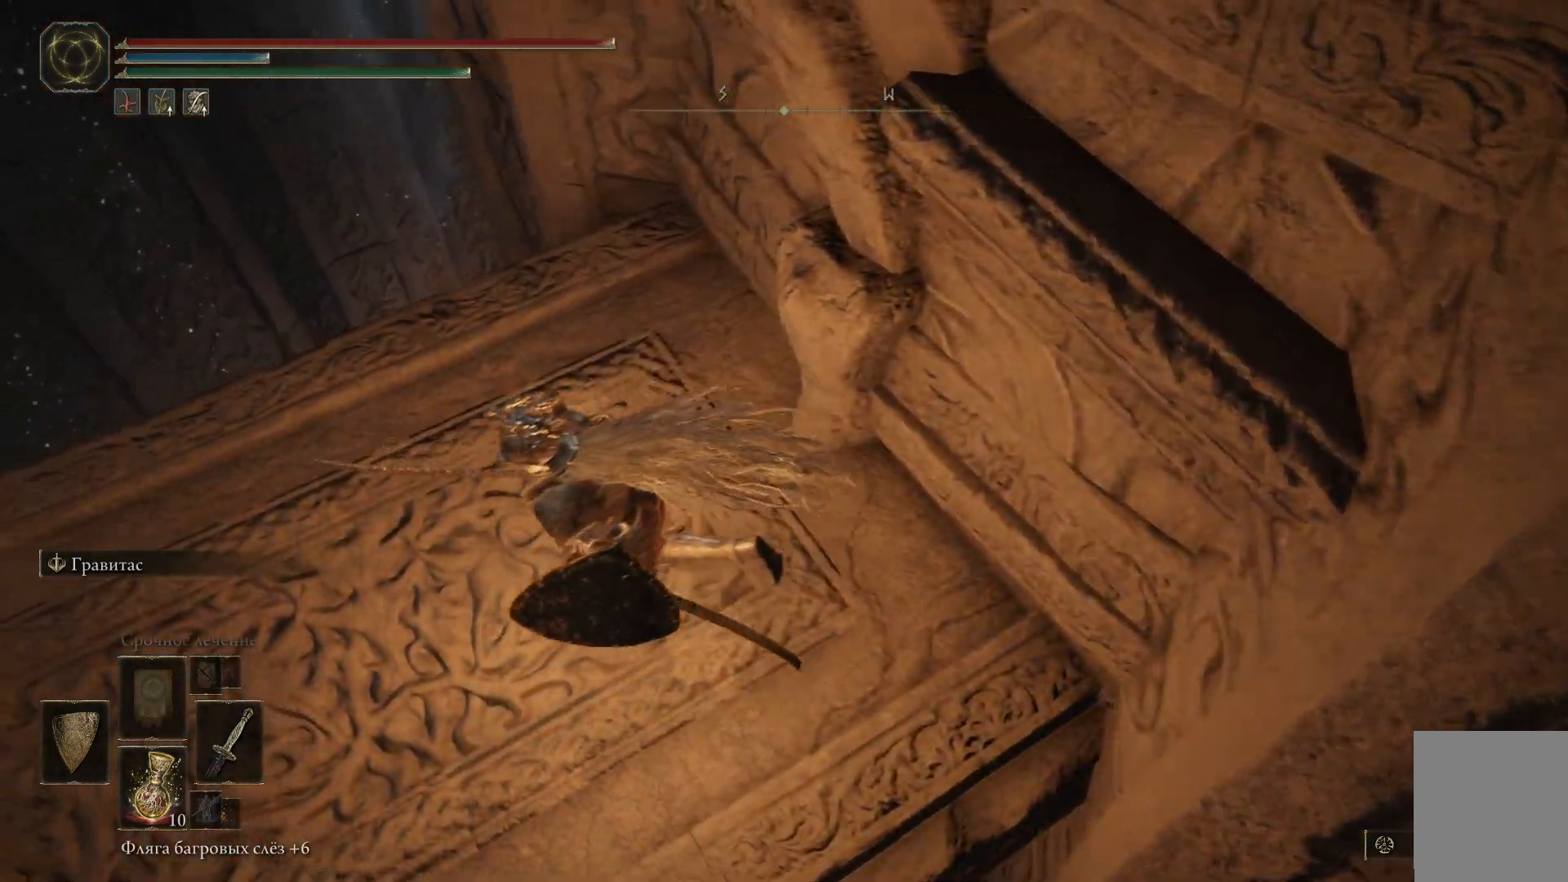
{"buttons": [], "left_stick": "down-left", "right_stick": "right", "events": [[117, "left_stick", "center"], [467, "left_stick", "down-left"]]}
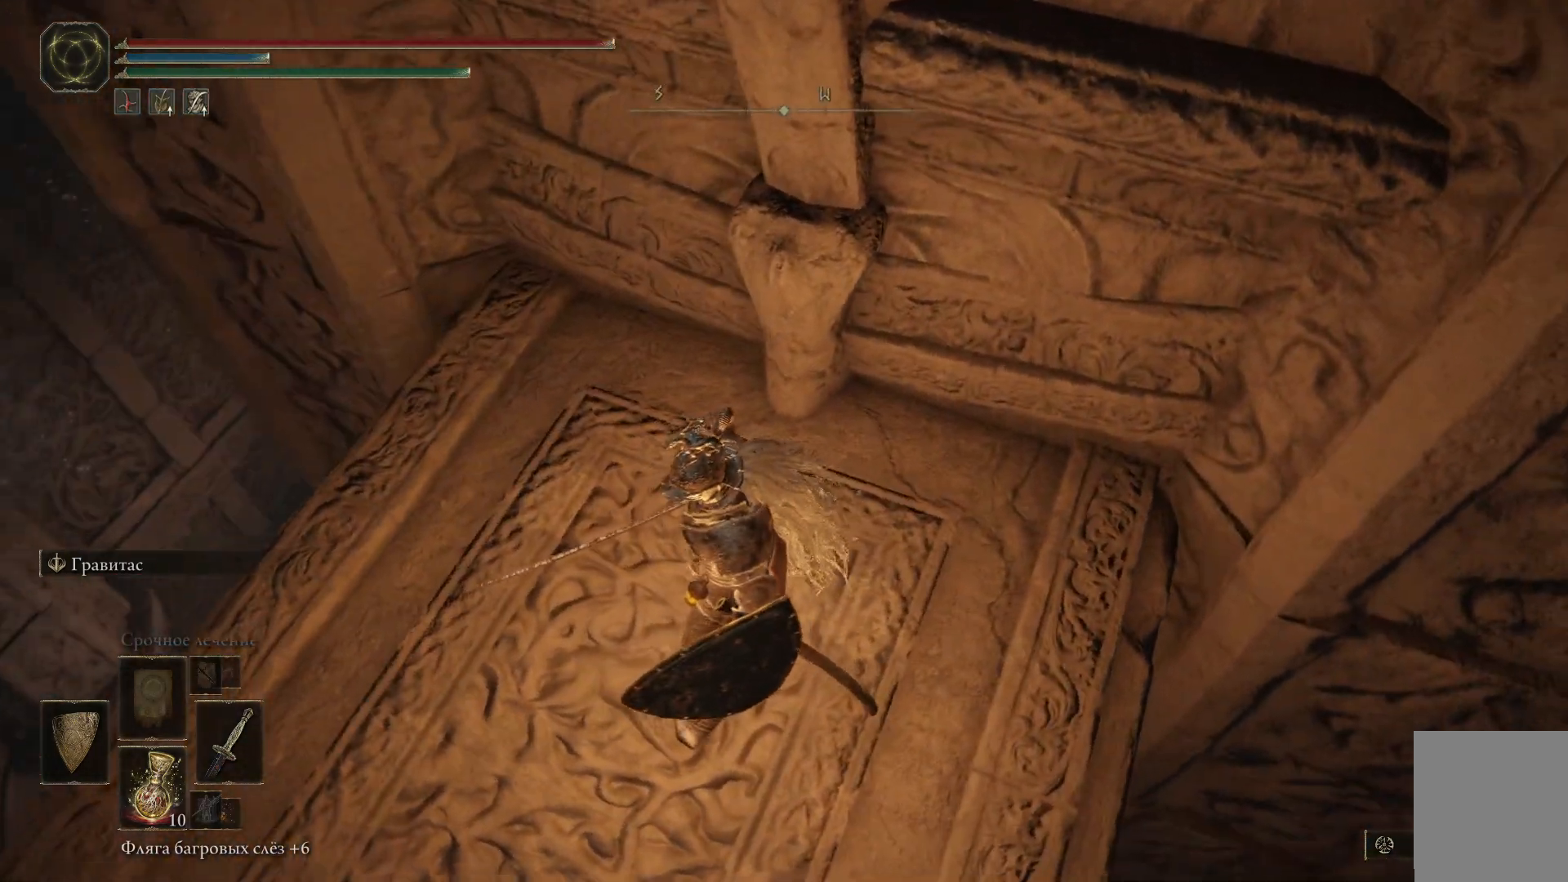
{"buttons": [], "left_stick": "down-left", "right_stick": "center", "events": [[50, "right_stick", "center"]]}
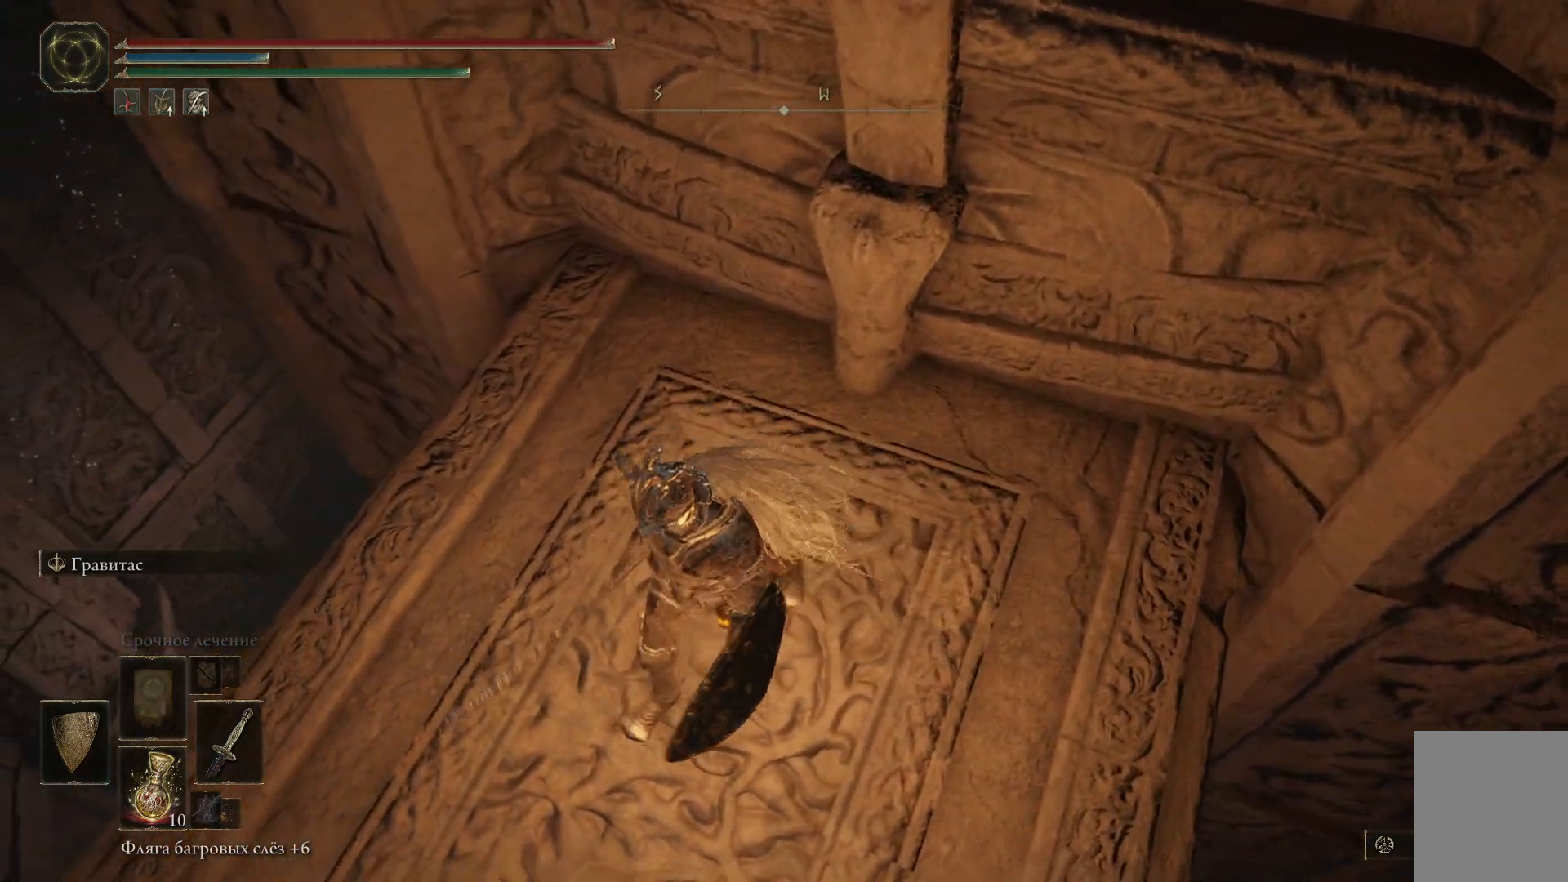
{"buttons": [], "left_stick": "left", "right_stick": "down-right", "events": [[217, "left_stick", "left"], [217, "right_stick", "down"], [284, "right_stick", "down-right"]]}
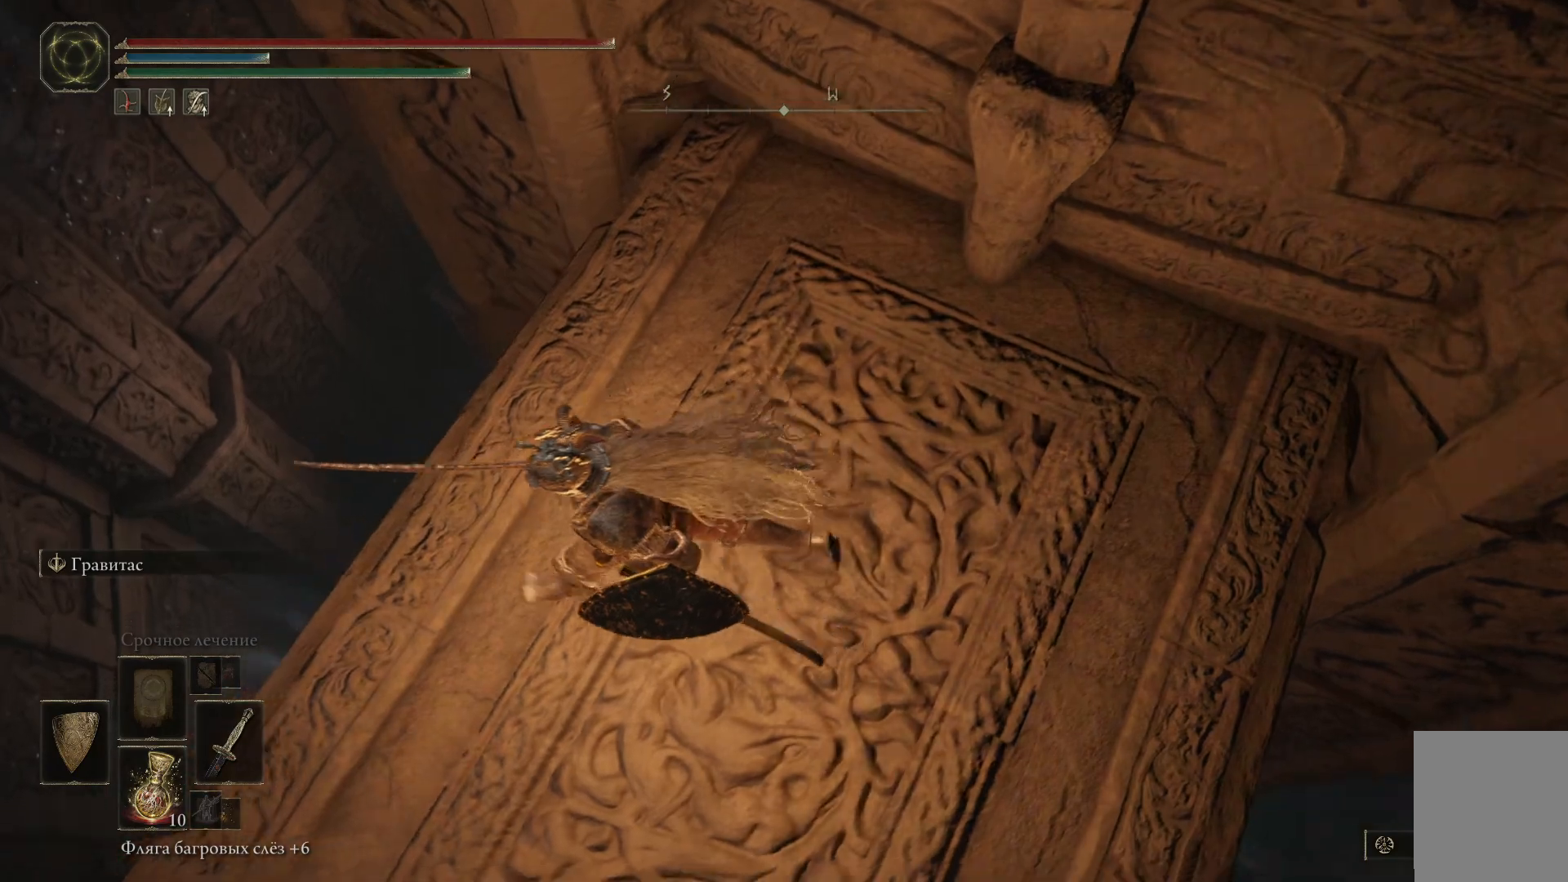
{"buttons": [], "left_stick": "center", "right_stick": "right", "events": [[66, "left_stick", "down-left"], [183, "right_stick", "right"], [267, "left_stick", "center"]]}
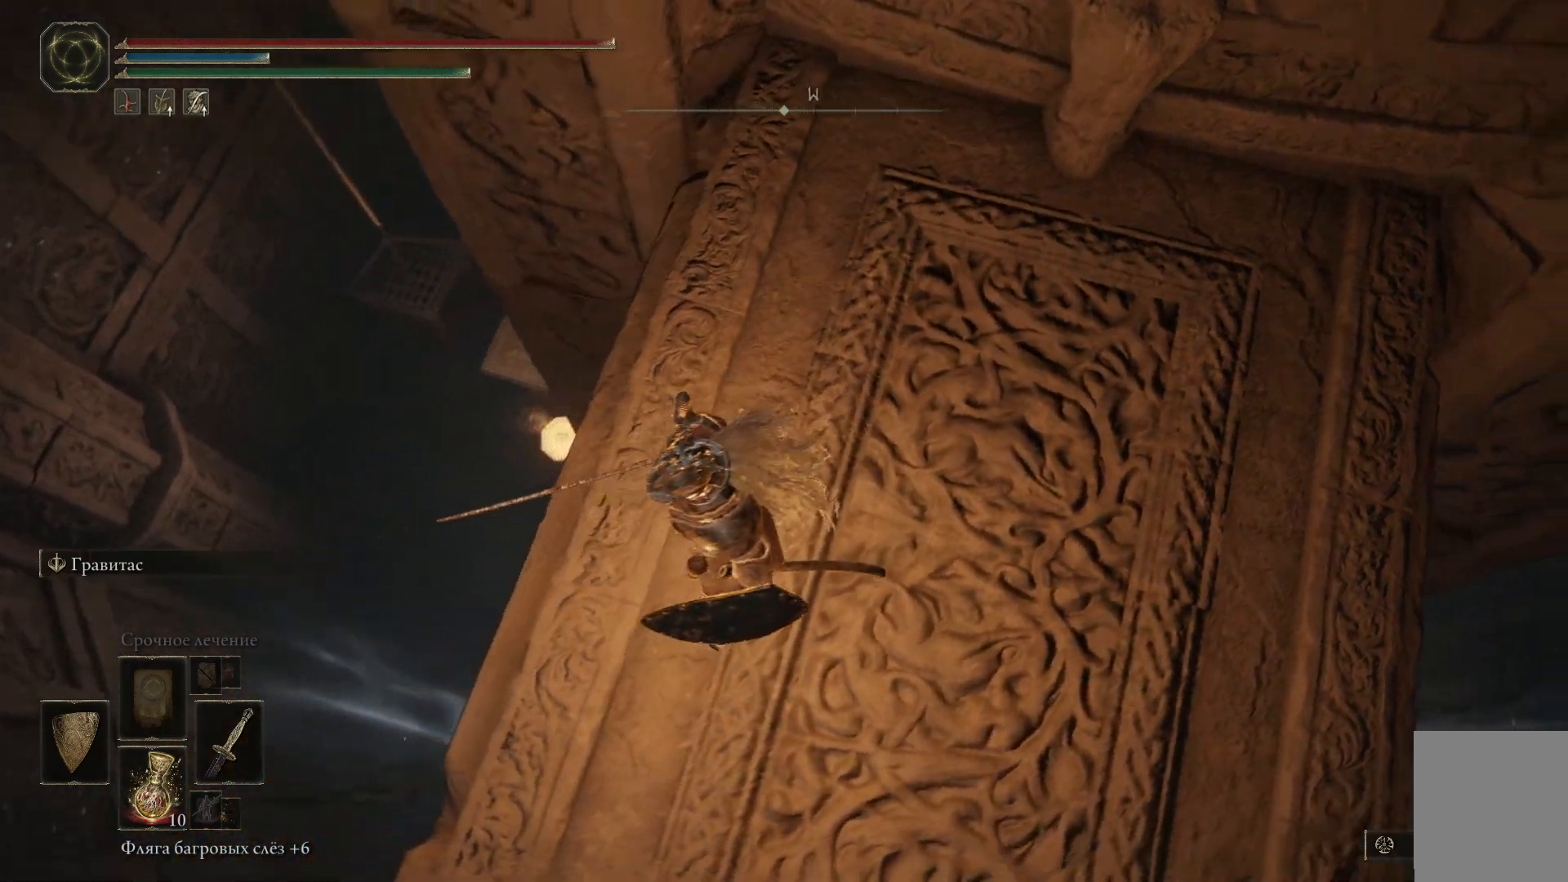
{"buttons": [], "left_stick": "center", "right_stick": "right", "events": []}
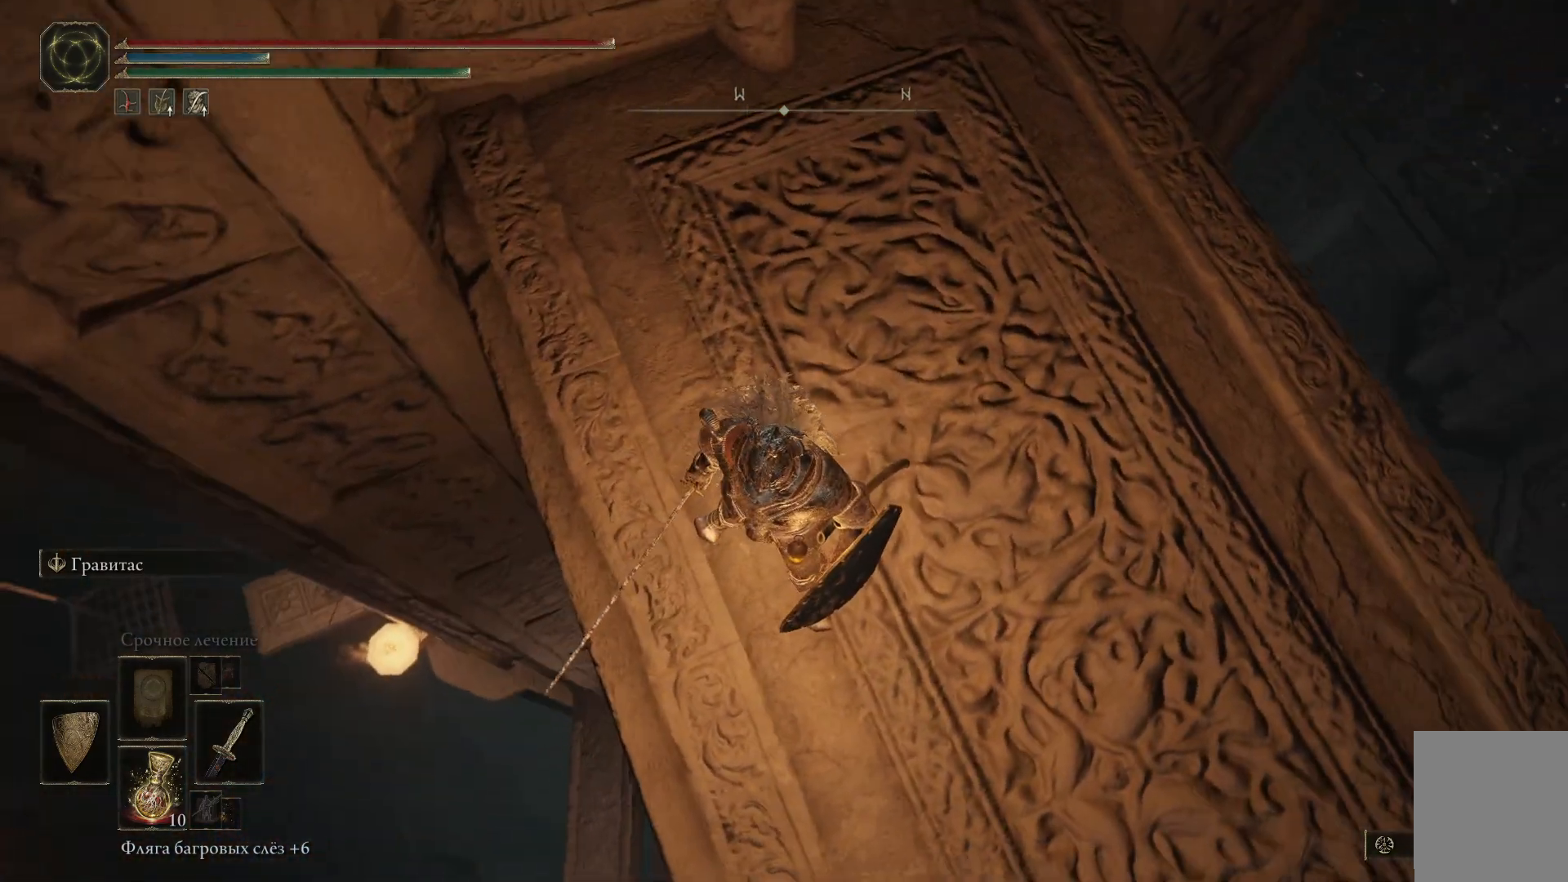
{"buttons": [], "left_stick": "center", "right_stick": "center", "events": [[83, "right_stick", "center"]]}
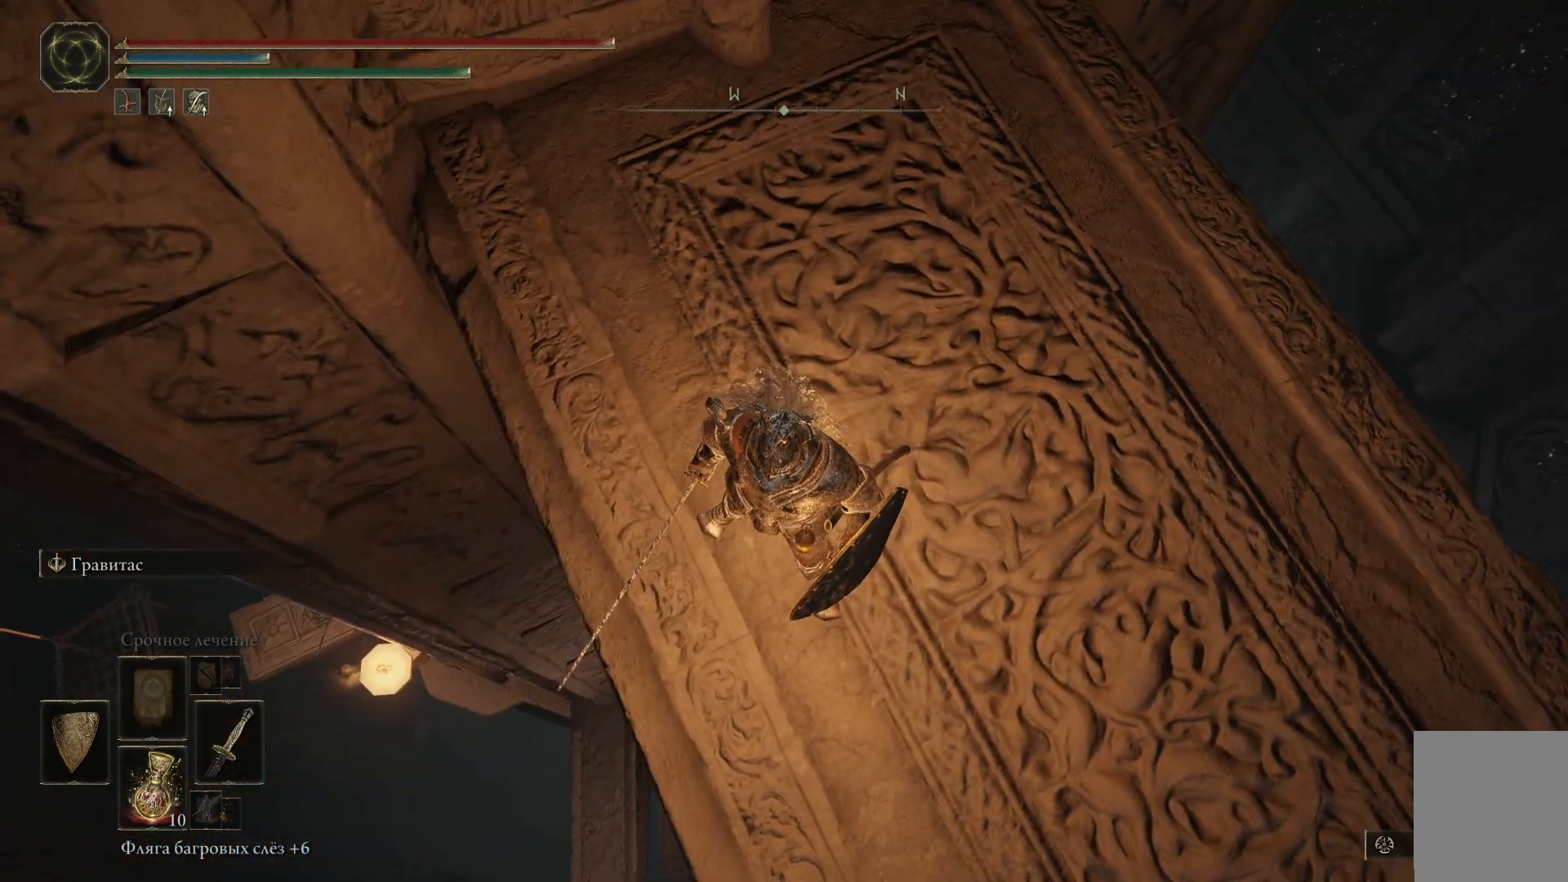
{"buttons": [], "left_stick": "center", "right_stick": "center", "events": []}
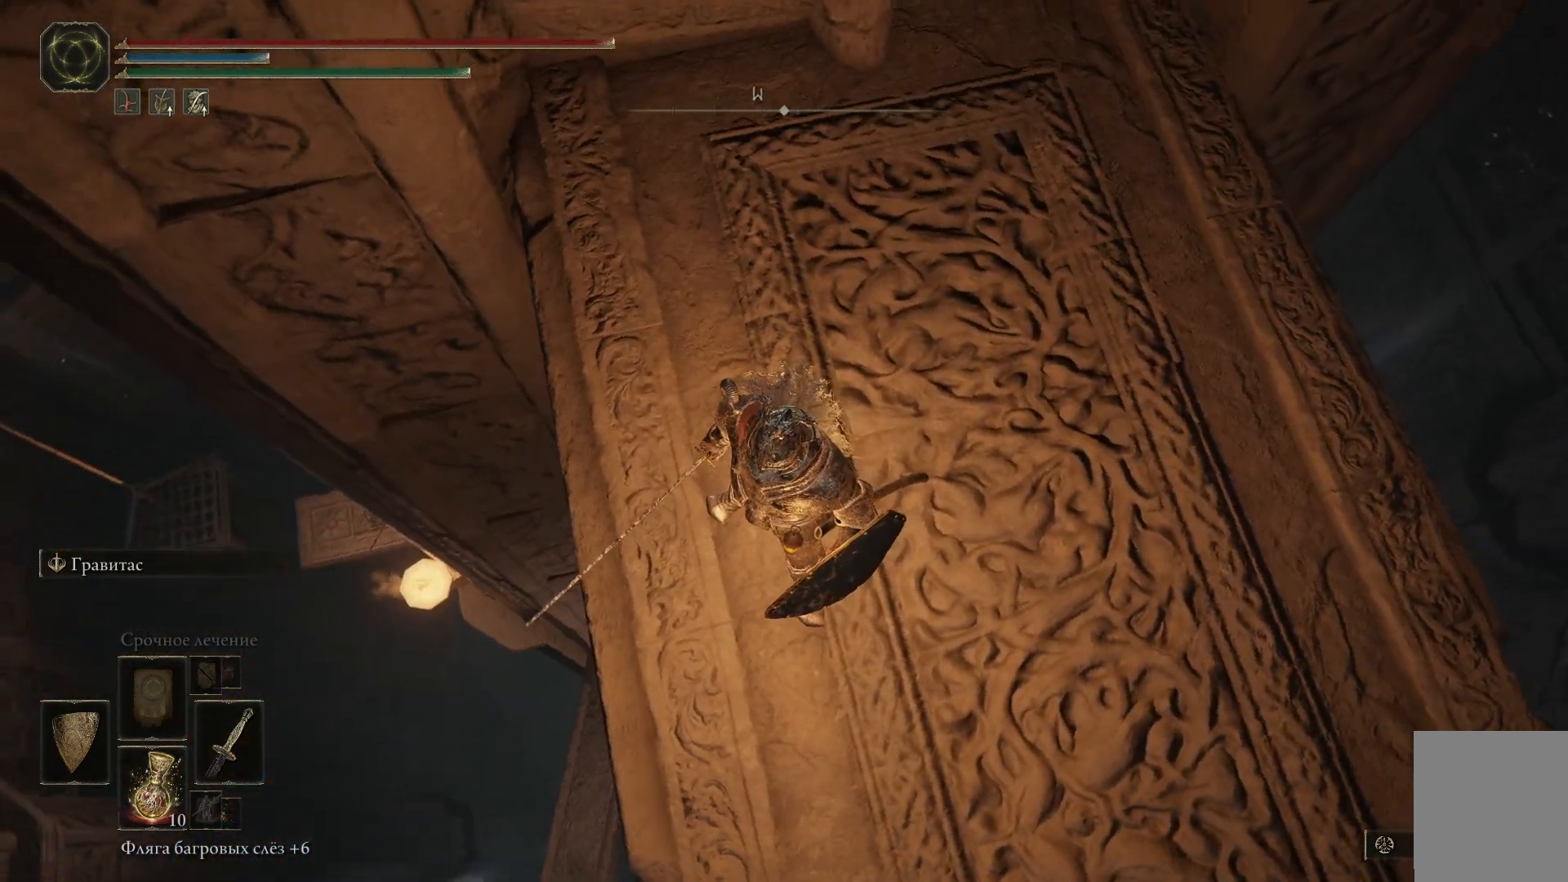
{"buttons": [], "left_stick": "center", "right_stick": "center", "events": []}
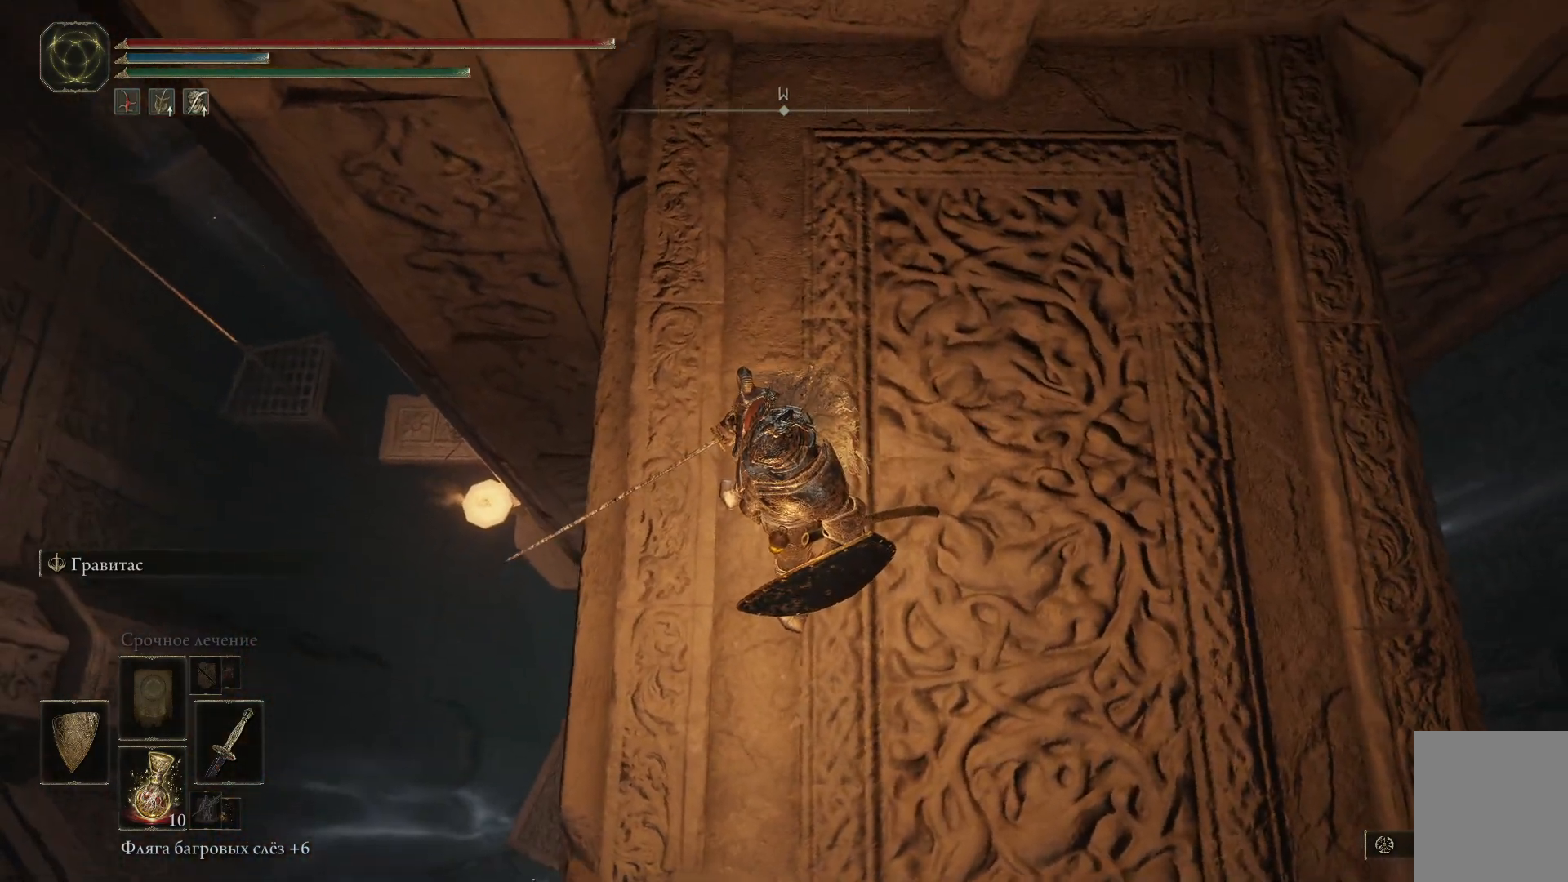
{"buttons": [], "left_stick": "center", "right_stick": "center", "events": []}
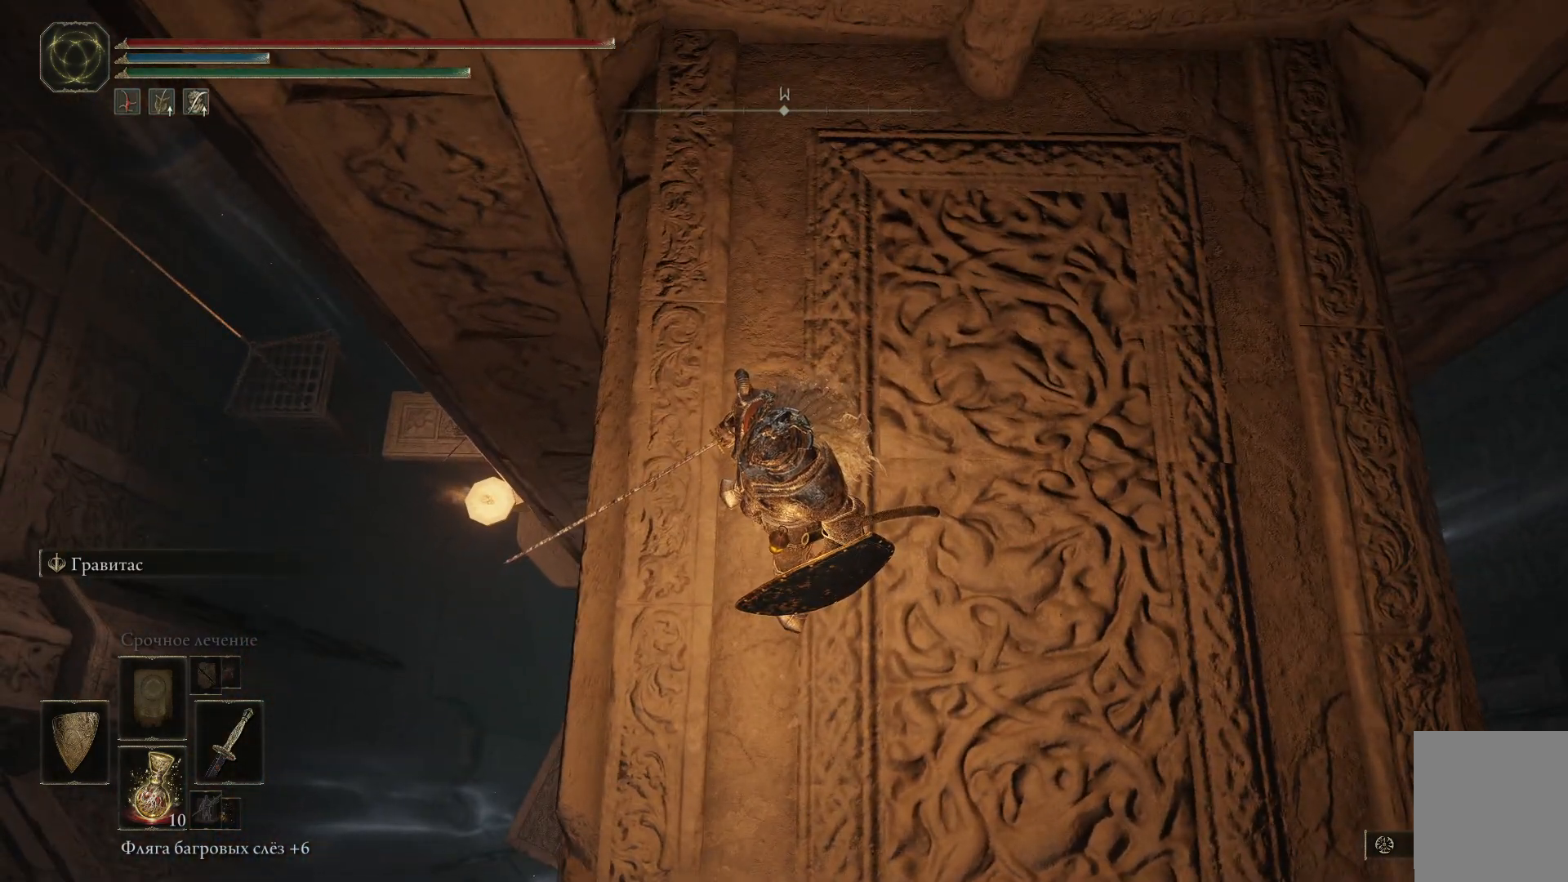
{"buttons": [], "left_stick": "center", "right_stick": "down-right", "events": [[350, "right_stick", "down-right"]]}
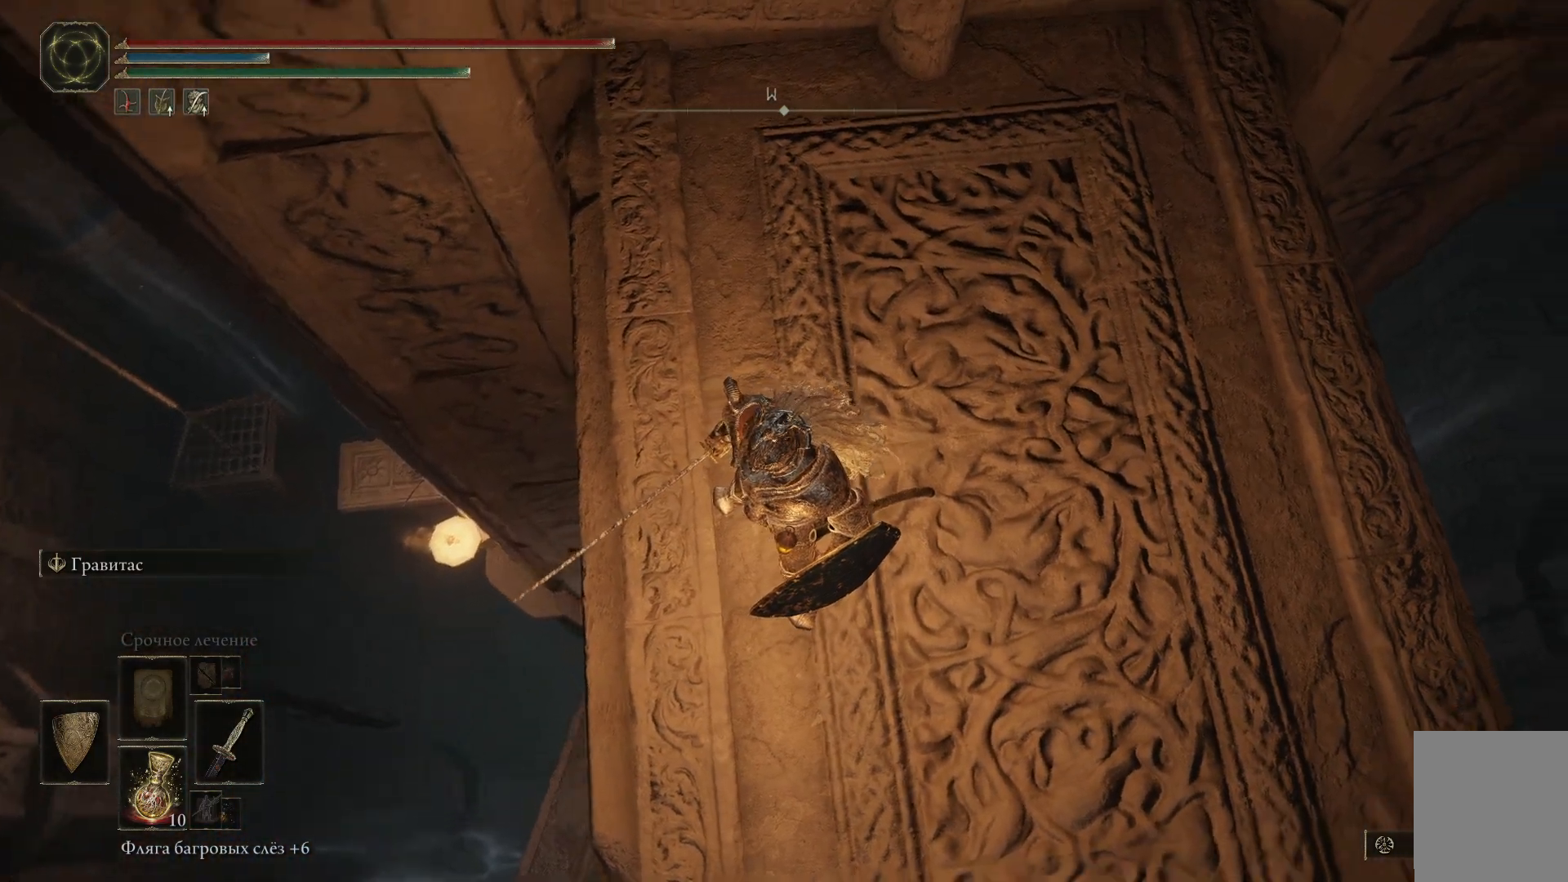
{"buttons": [], "left_stick": "center", "right_stick": "right", "events": [[267, "right_stick", "right"]]}
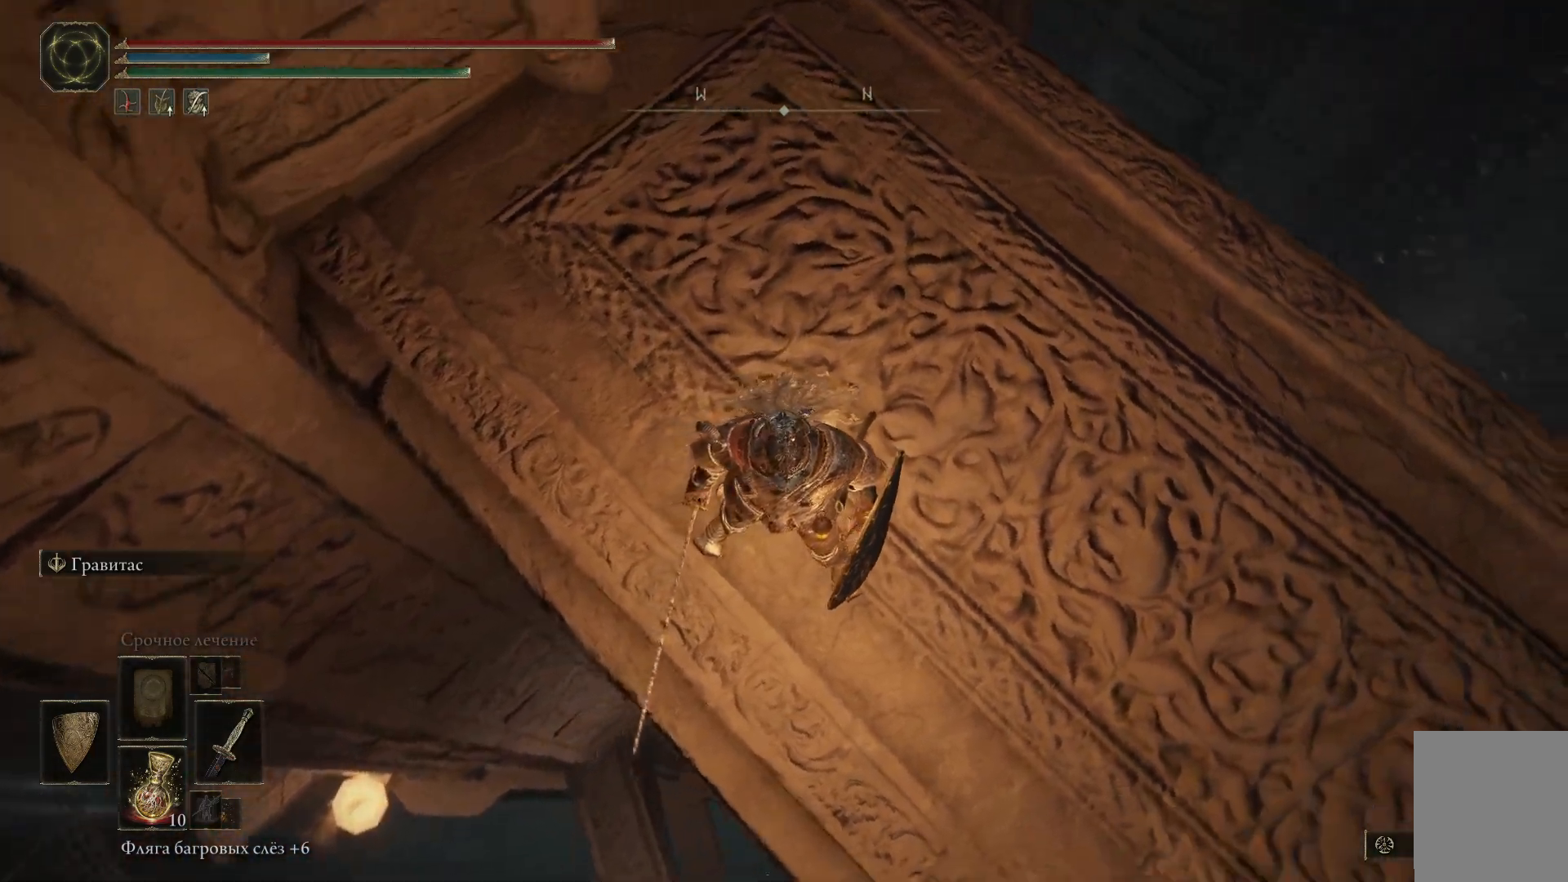
{"buttons": [], "left_stick": "center", "right_stick": "right", "events": []}
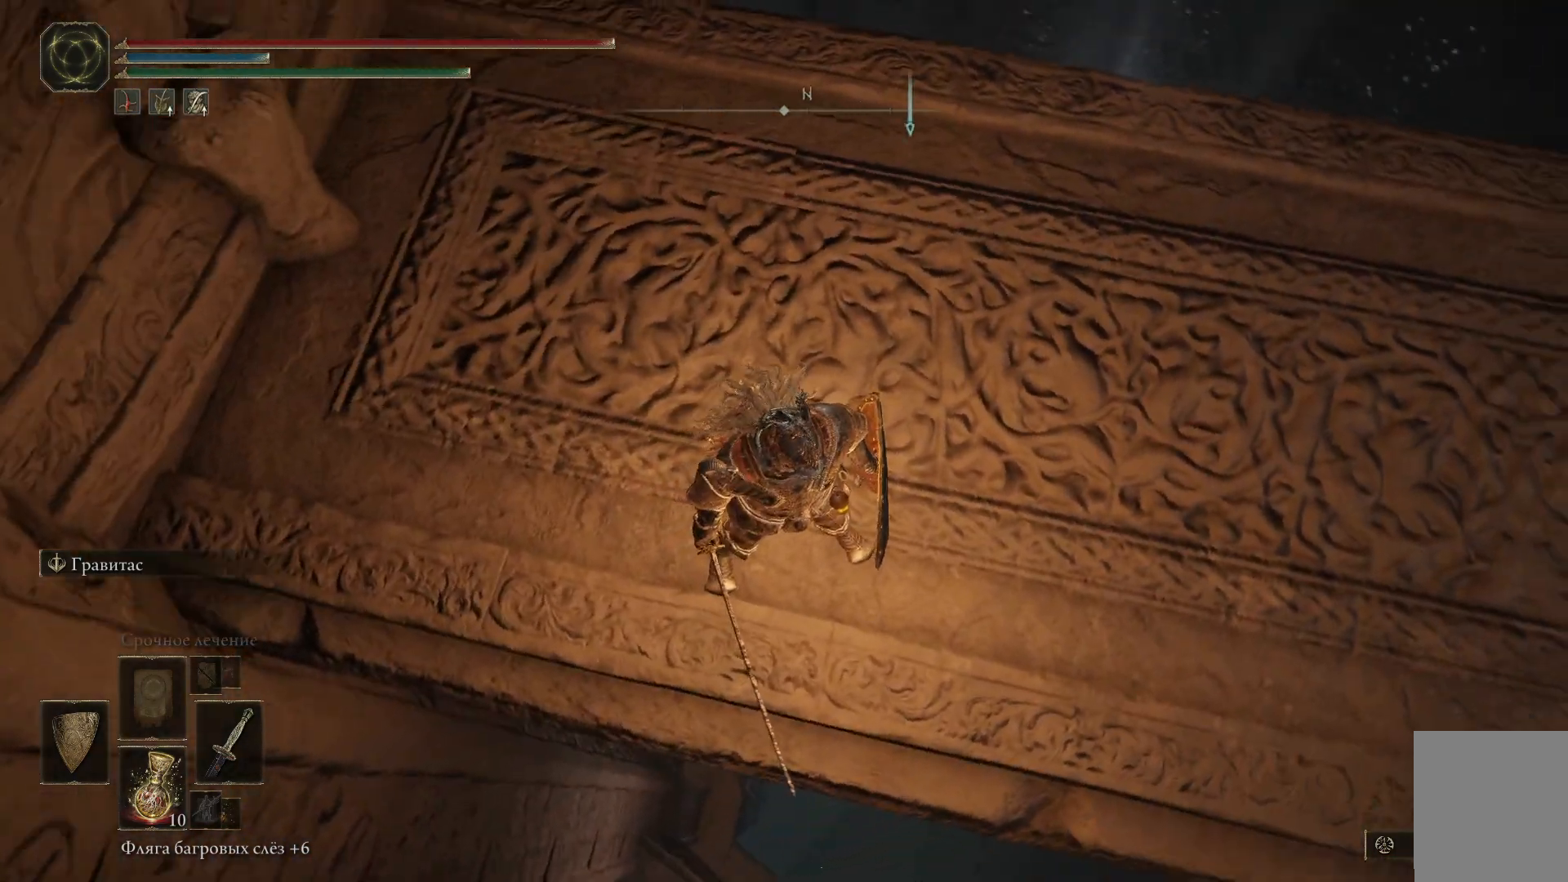
{"buttons": [], "left_stick": "up", "right_stick": "down-left", "events": [[34, "right_stick", "center"], [134, "left_stick", "up"], [267, "right_stick", "down-right"], [334, "right_stick", "down"], [501, "right_stick", "down-left"]]}
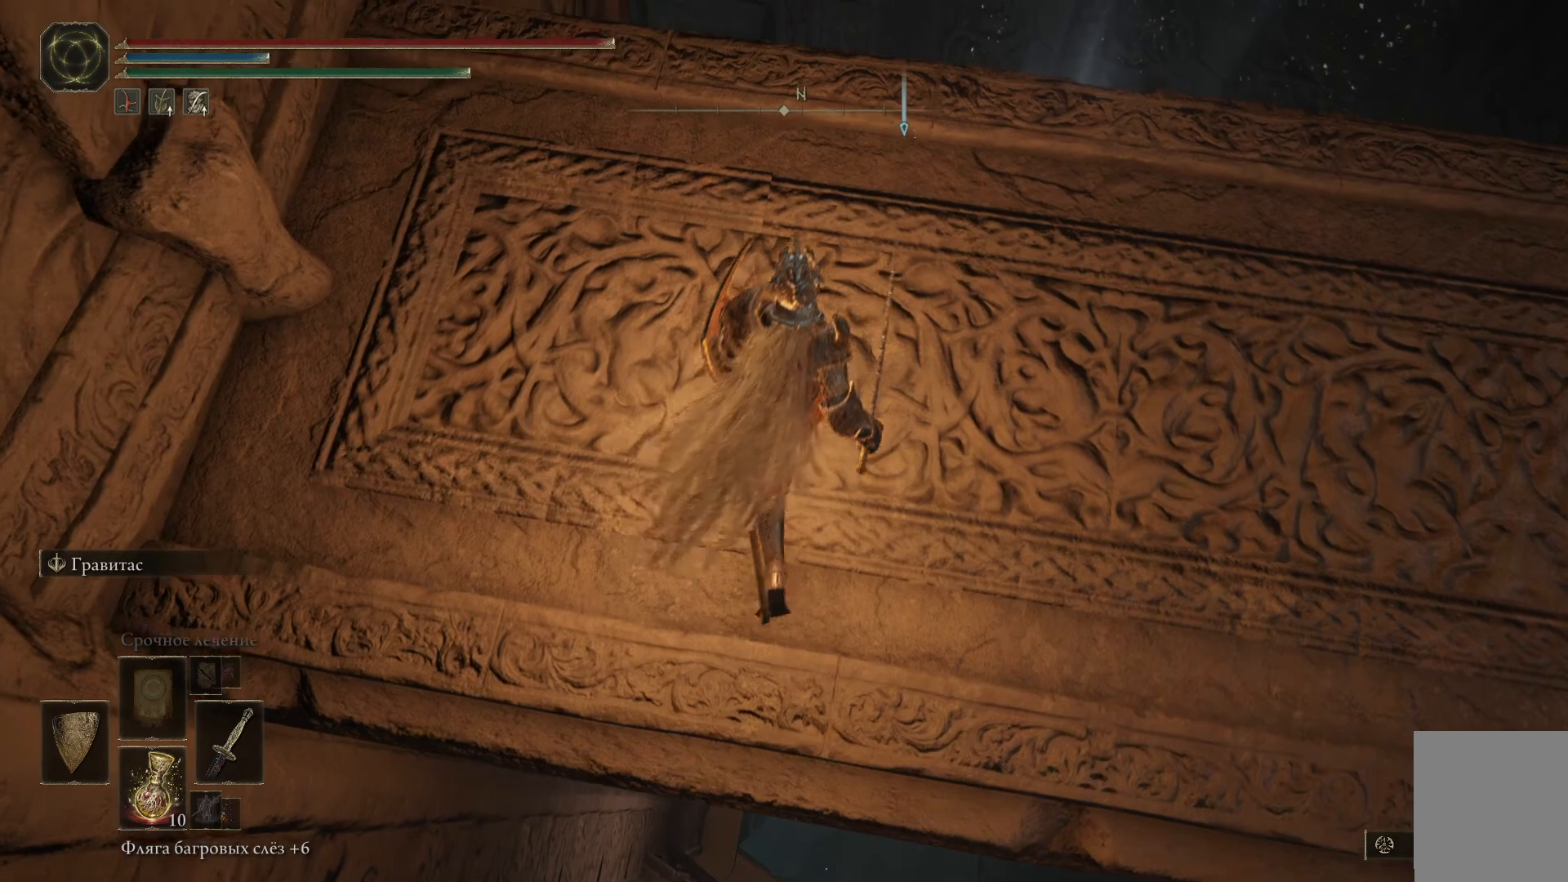
{"buttons": [], "left_stick": "up-left", "right_stick": "down-left", "events": [[217, "left_stick", "up-left"]]}
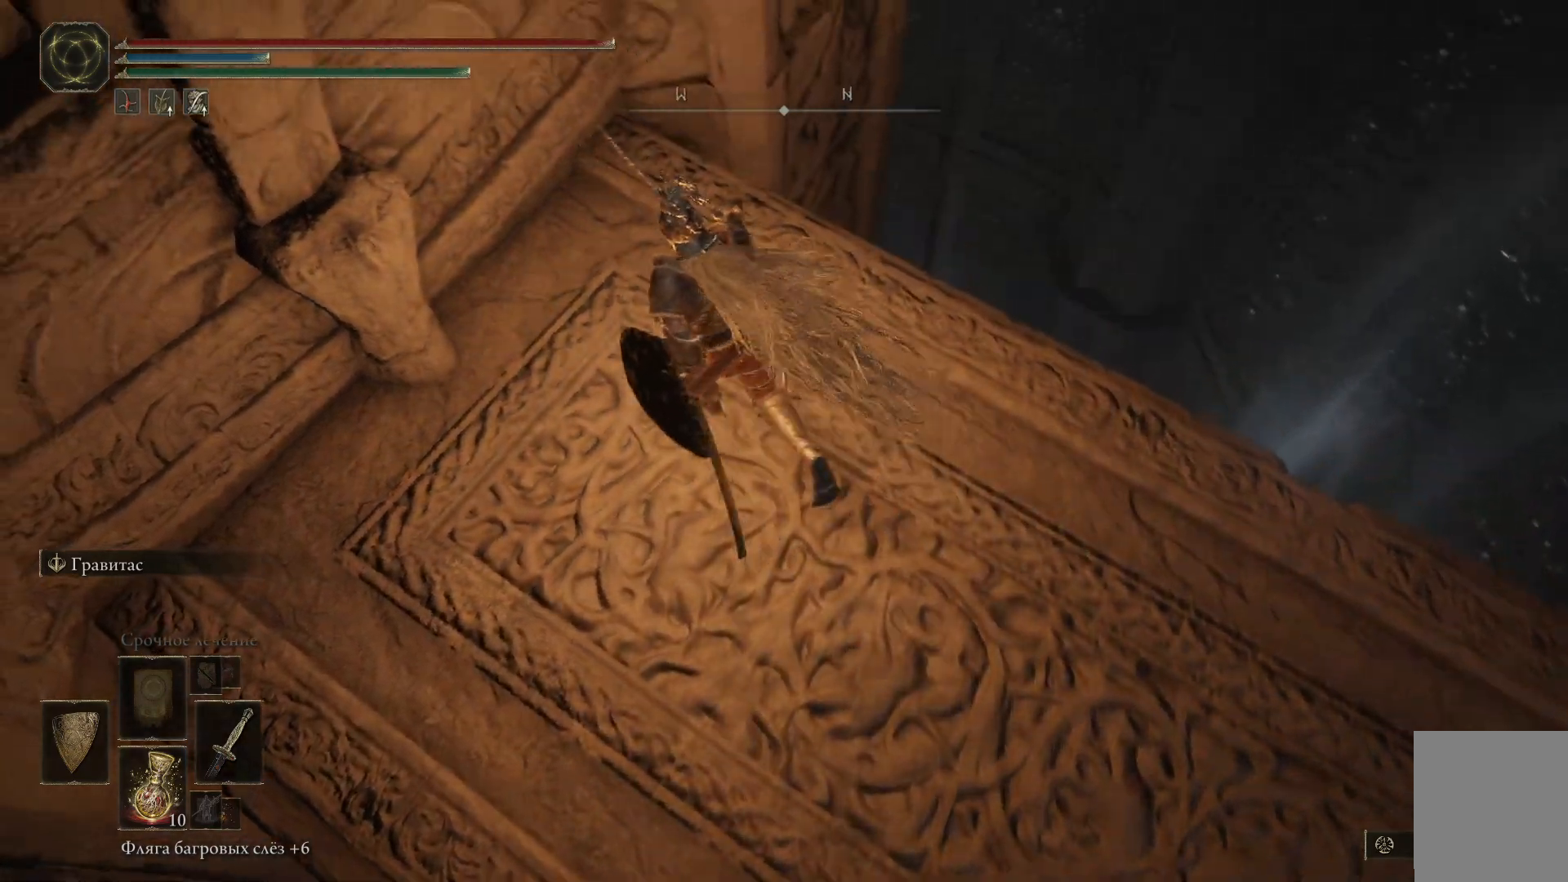
{"buttons": [], "left_stick": "up", "right_stick": "center", "events": [[34, "right_stick", "down"], [150, "left_stick", "center"], [367, "left_stick", "up"], [484, "right_stick", "center"]]}
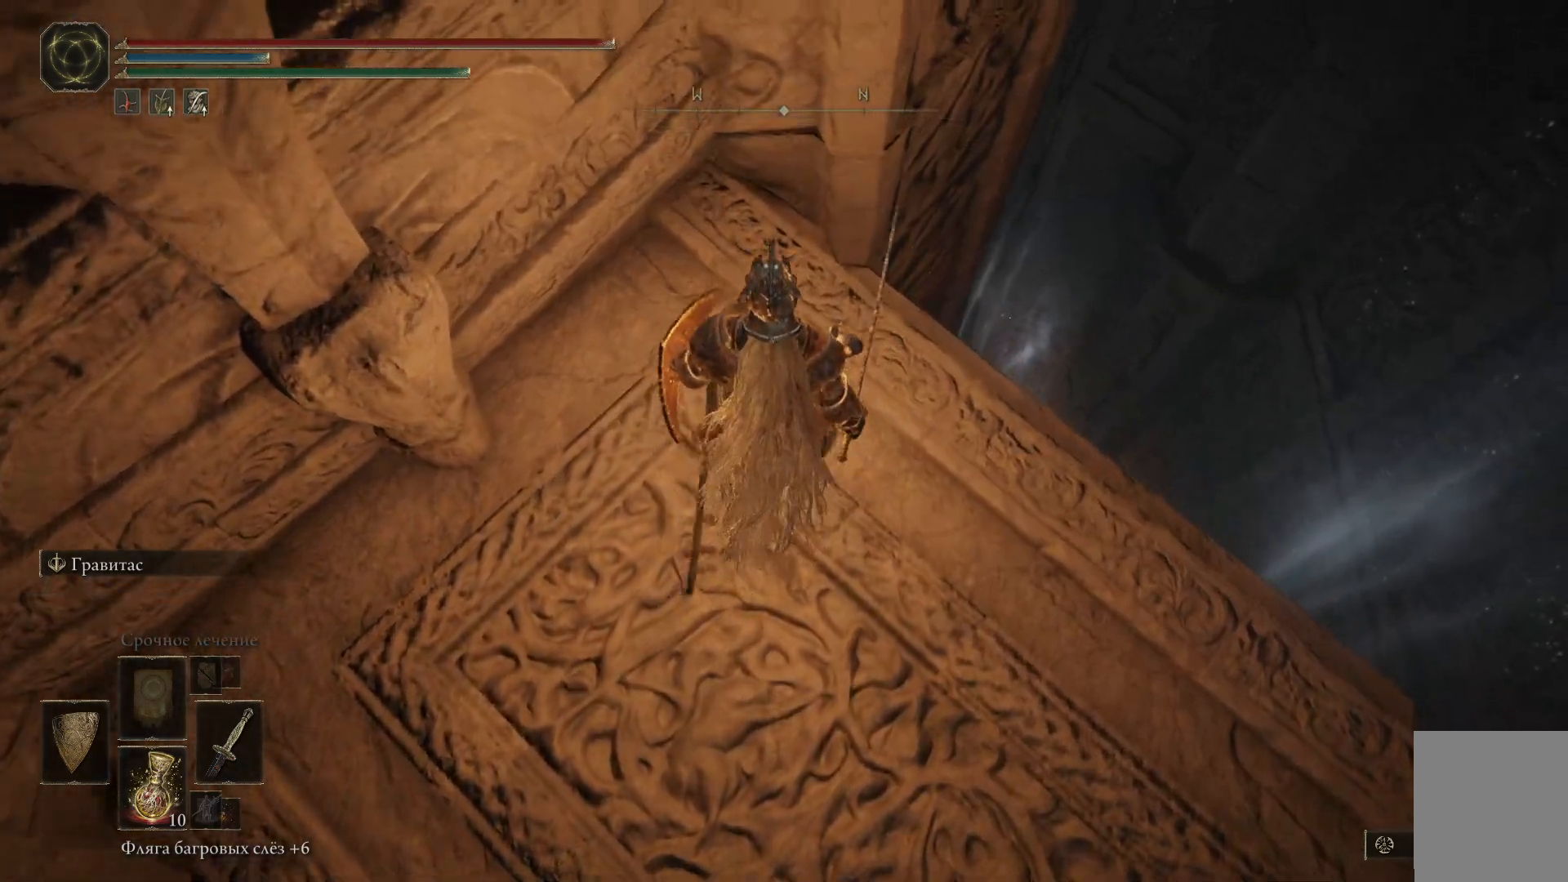
{"buttons": [], "left_stick": "right", "right_stick": "down", "events": [[66, "left_stick", "up-right"], [200, "right_stick", "down"], [283, "left_stick", "center"], [484, "left_stick", "right"]]}
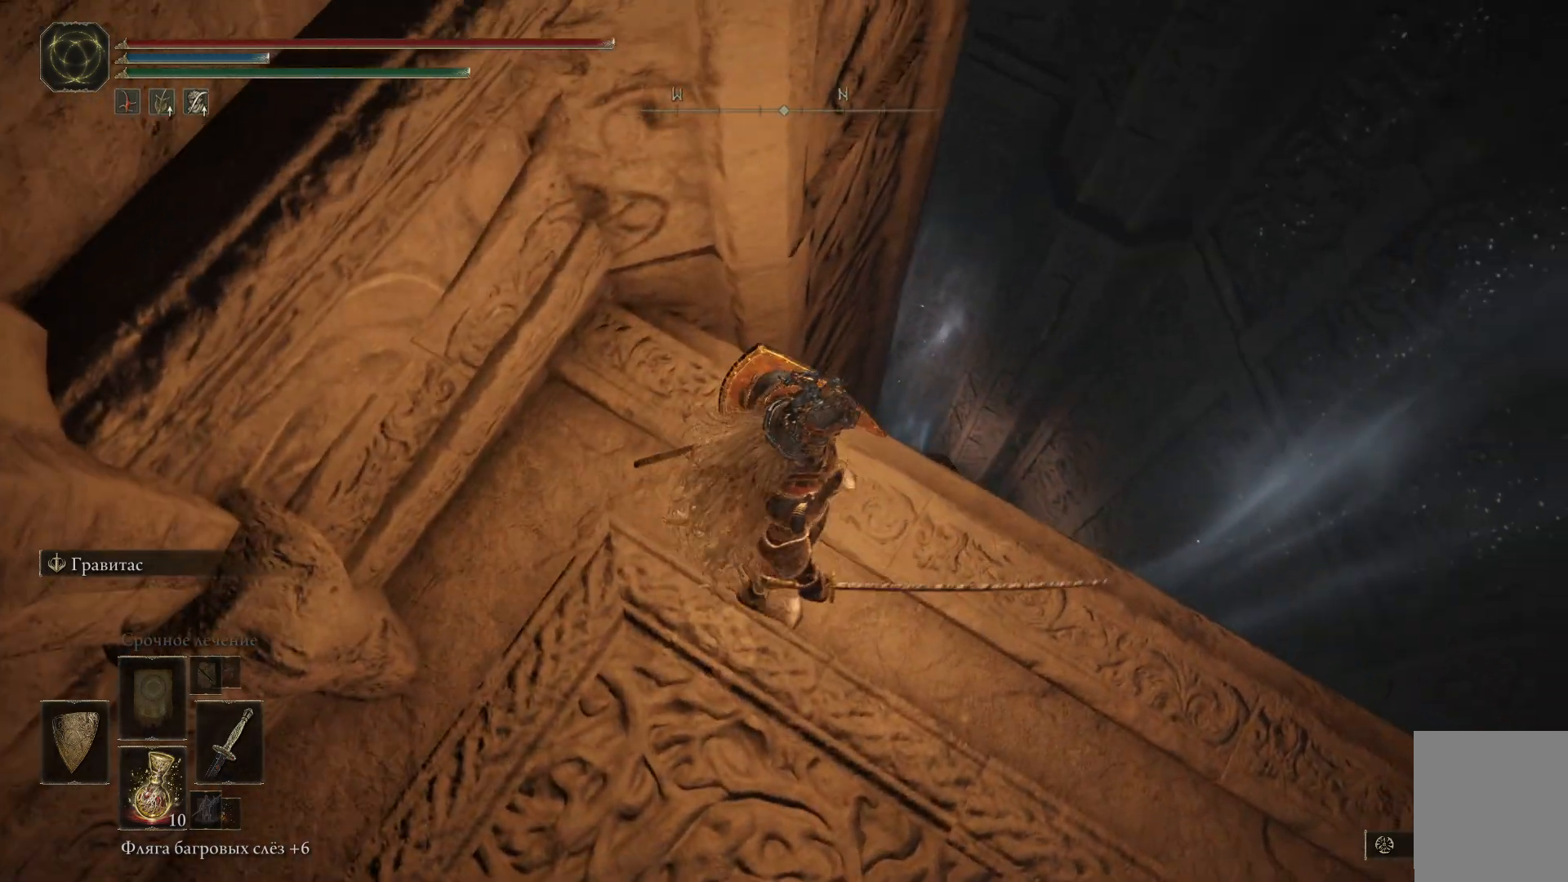
{"buttons": [], "left_stick": "center", "right_stick": "down", "events": [[434, "left_stick", "center"]]}
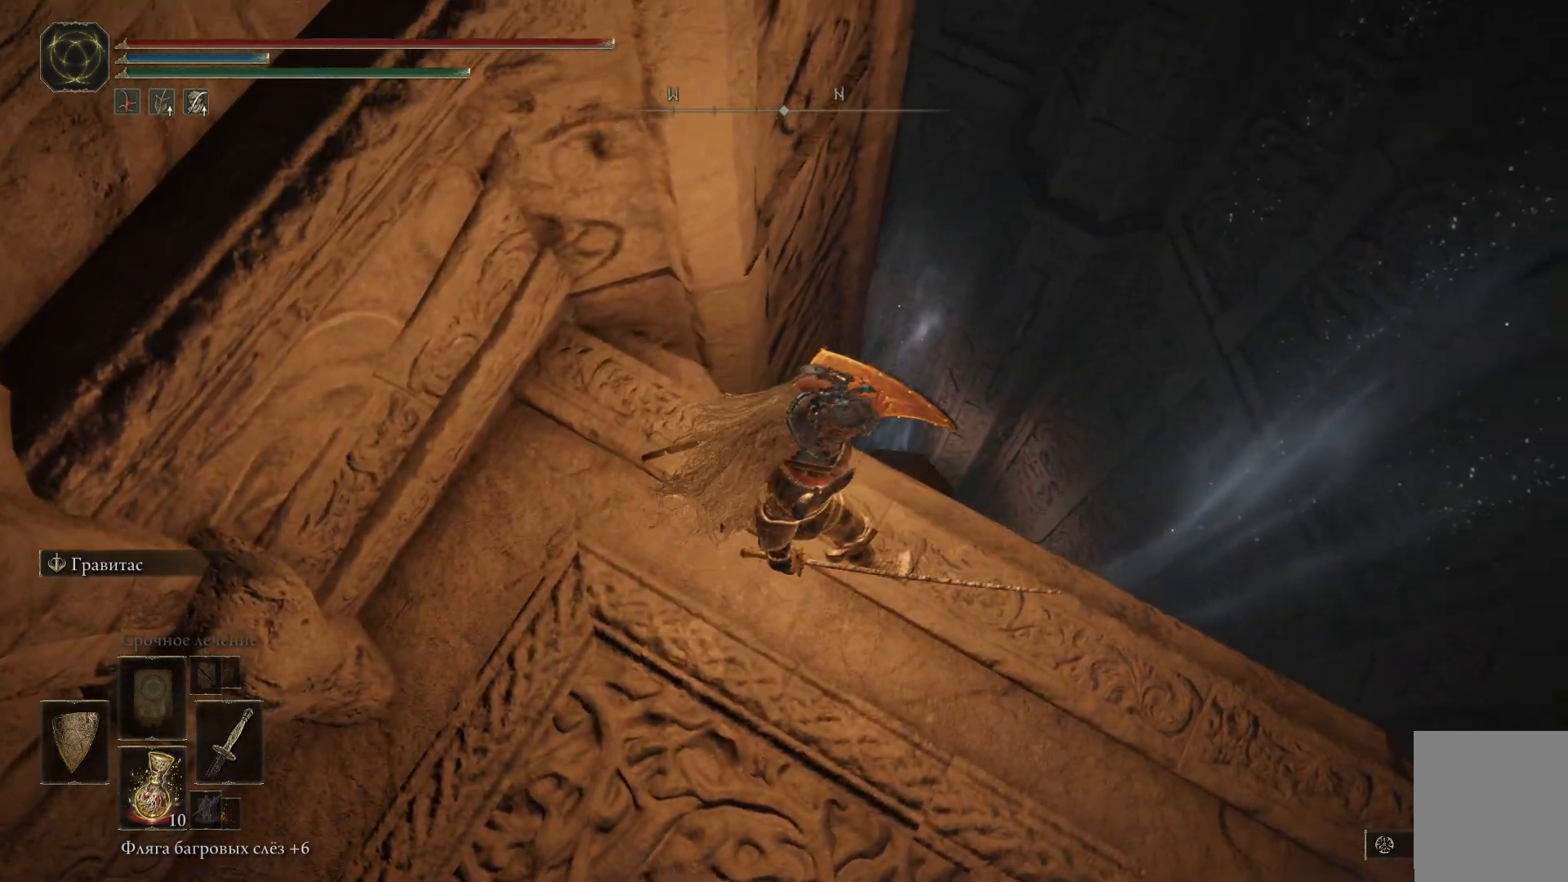
{"buttons": [], "left_stick": "center", "right_stick": "center", "events": [[500, "right_stick", "center"]]}
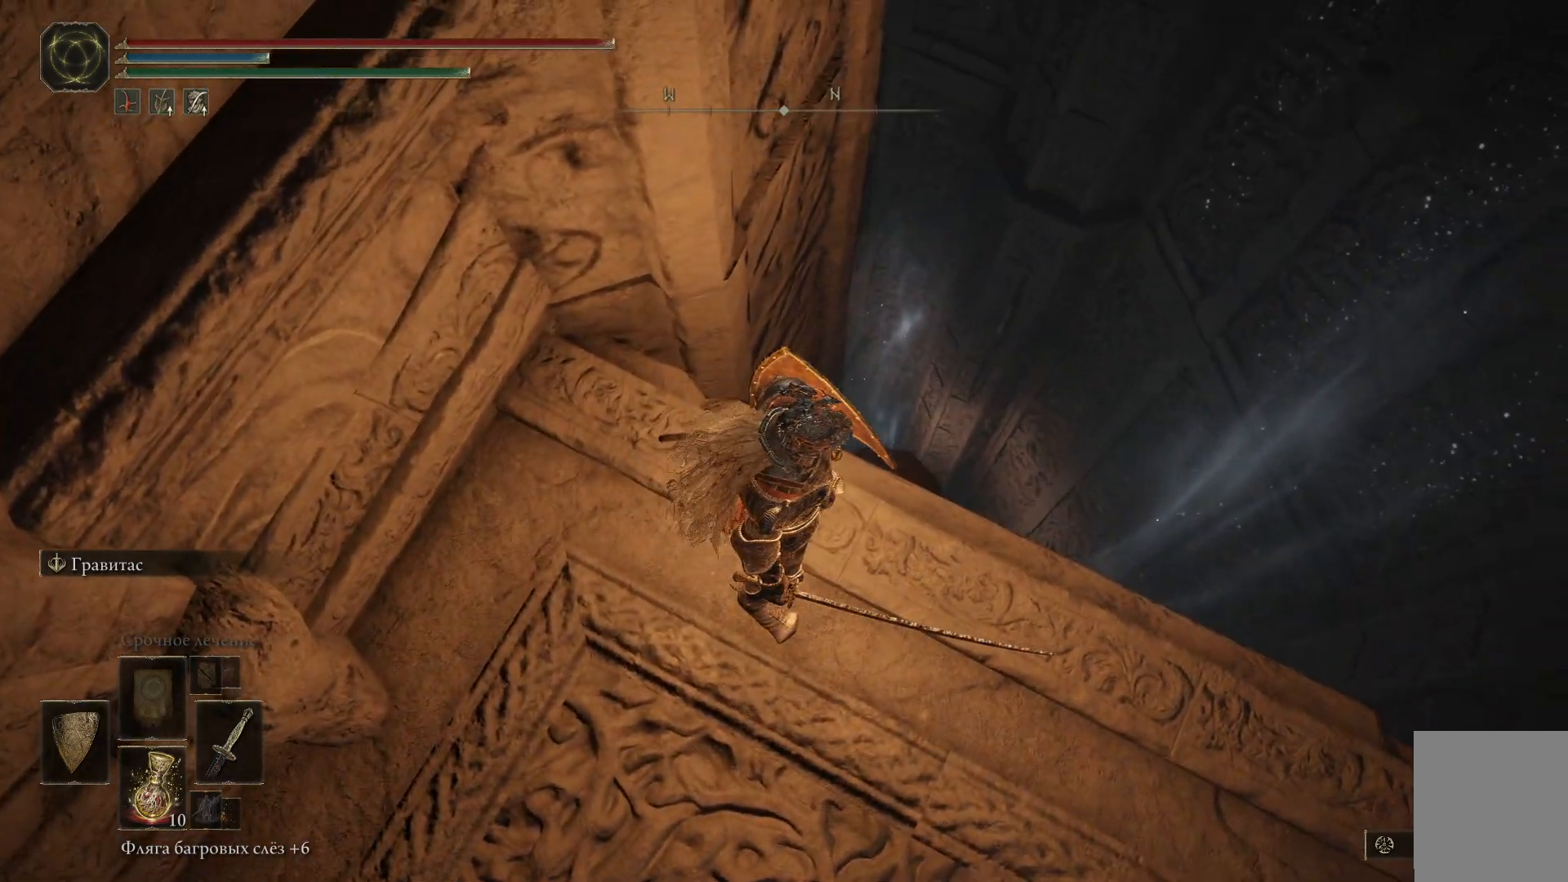
{"buttons": [], "left_stick": "center", "right_stick": "down", "events": [[84, "right_stick", "down-right"], [384, "right_stick", "down"]]}